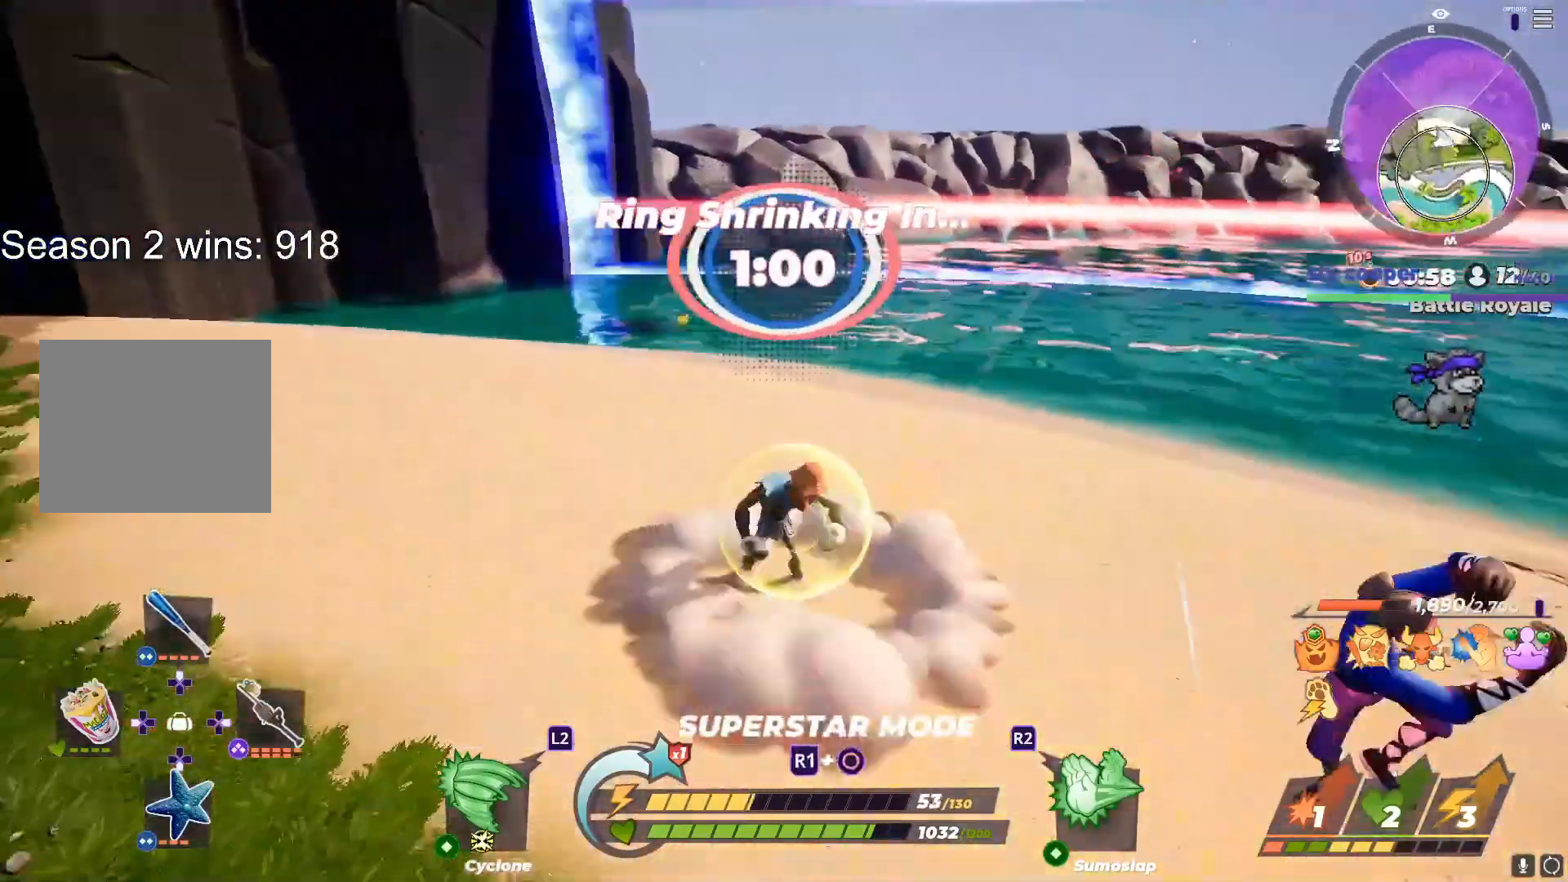
Gameplay with a controller (PlayStation layout); each line is a JSON object with the inputs held at the frame after it. "events" lists button and stick changes between this image and that frame as [ms after this image, input, new state], when the widget could be followed in between.
{"buttons": [], "left_stick": "up-right", "right_stick": "center", "events": [[283, "right_stick", "center"], [350, "TRIANGLE", "down"], [417, "TRIANGLE", "up"], [467, "left_stick", "up-right"]]}
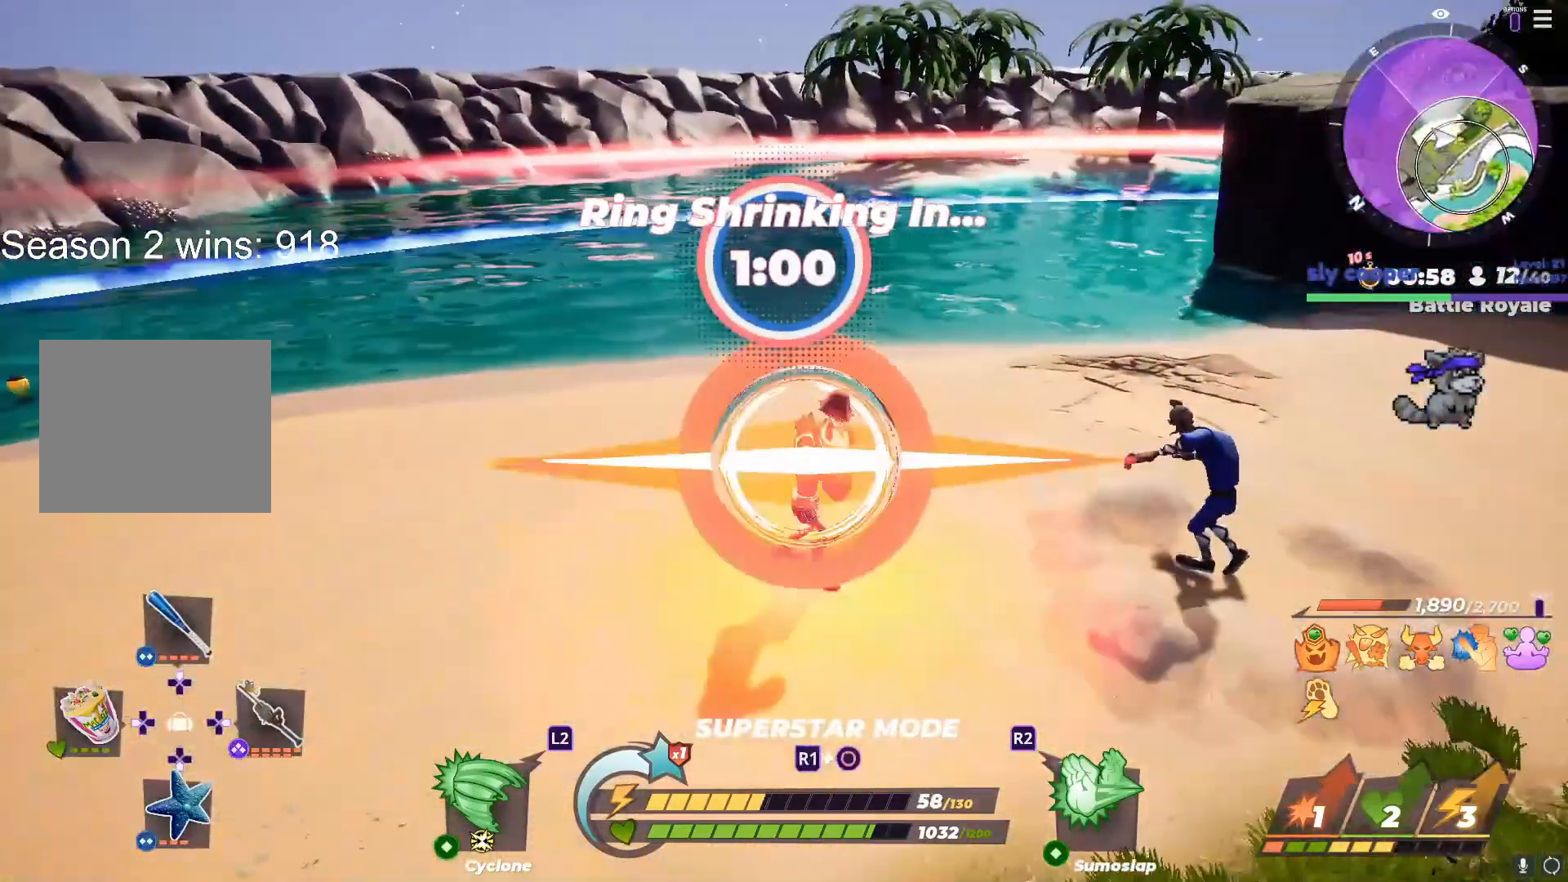
{"buttons": [], "left_stick": "down-right", "right_stick": "right", "events": [[117, "right_stick", "left"], [233, "left_stick", "down-left"], [267, "right_stick", "down-right"], [317, "left_stick", "down-right"], [350, "right_stick", "up-left"], [400, "right_stick", "left"], [500, "right_stick", "right"]]}
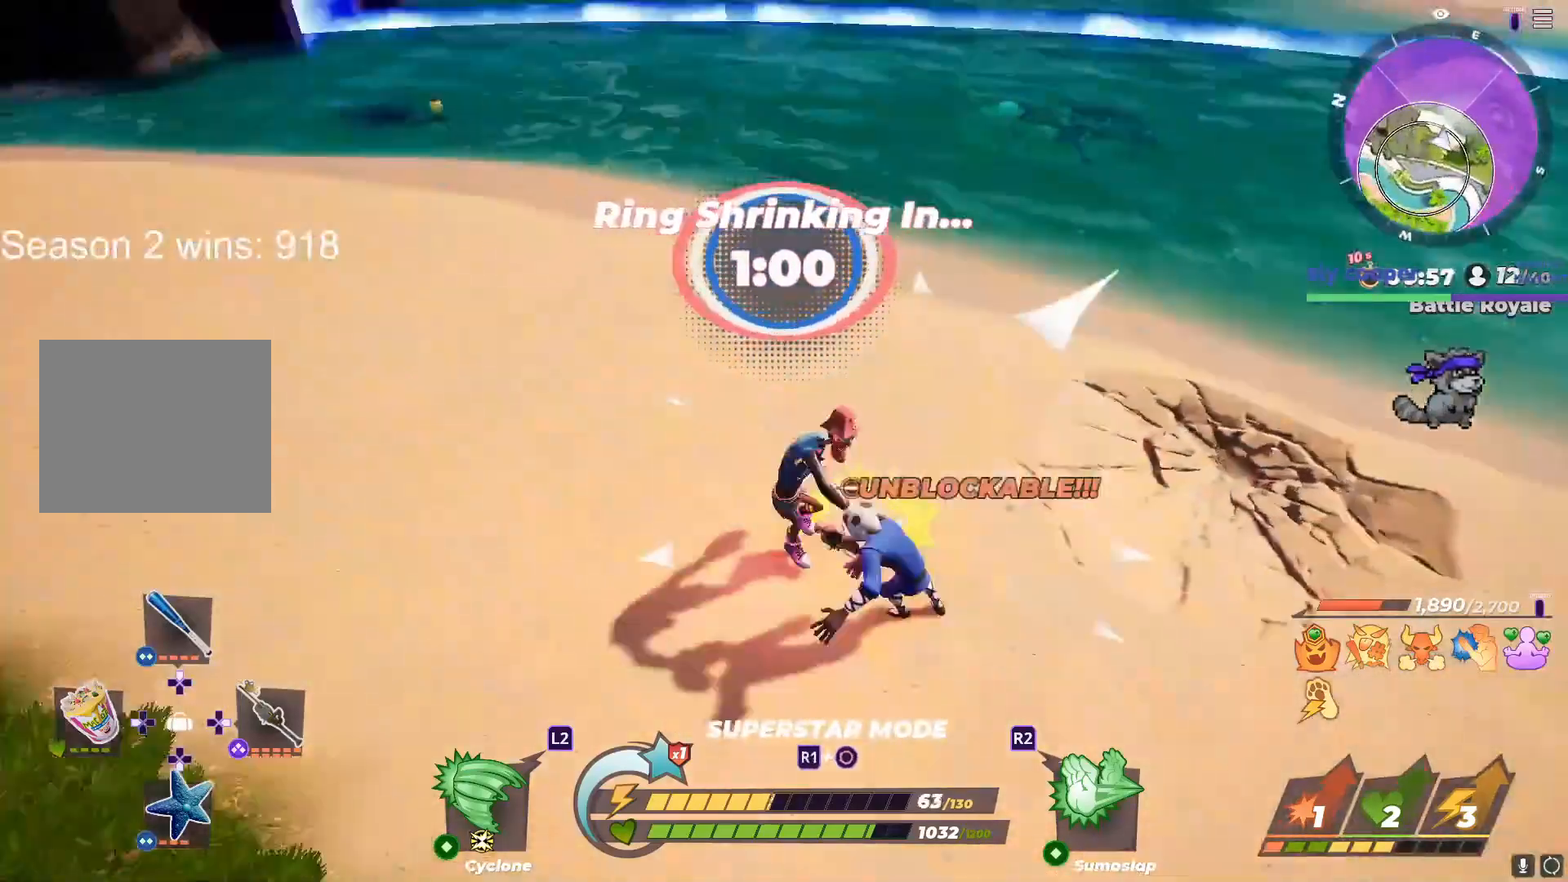
{"buttons": [], "left_stick": "center", "right_stick": "center", "events": [[33, "left_stick", "center"], [83, "right_stick", "center"], [267, "right_stick", "left"], [350, "left_stick", "right"], [367, "right_stick", "center"], [467, "left_stick", "center"]]}
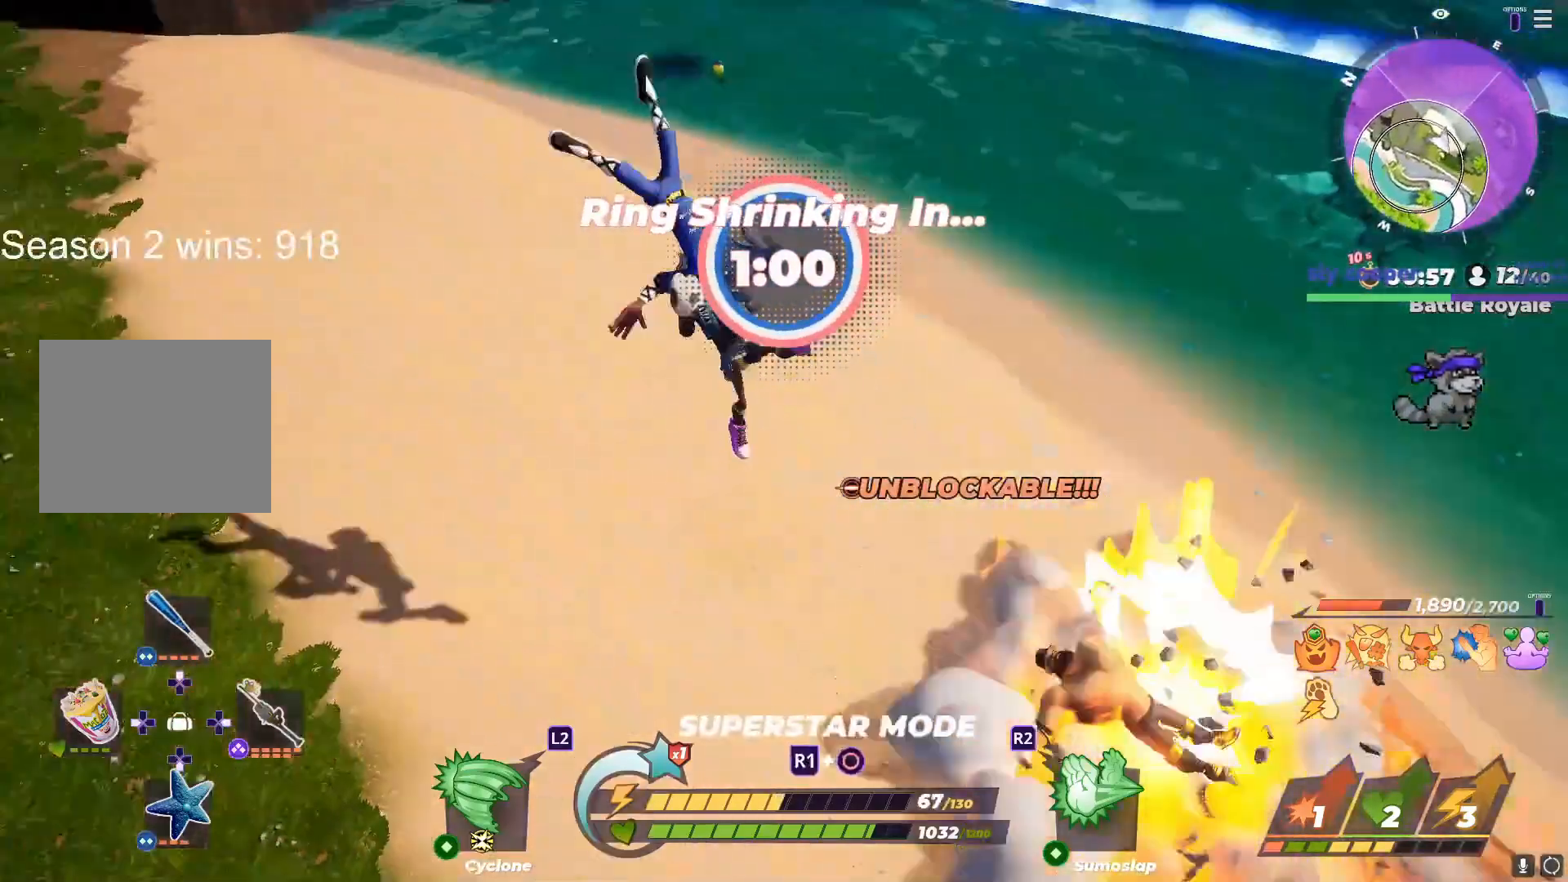
{"buttons": [], "left_stick": "up-right", "right_stick": "center", "events": [[50, "left_stick", "down-right"], [50, "right_stick", "up-left"], [183, "right_stick", "center"], [283, "left_stick", "center"], [367, "left_stick", "up-right"]]}
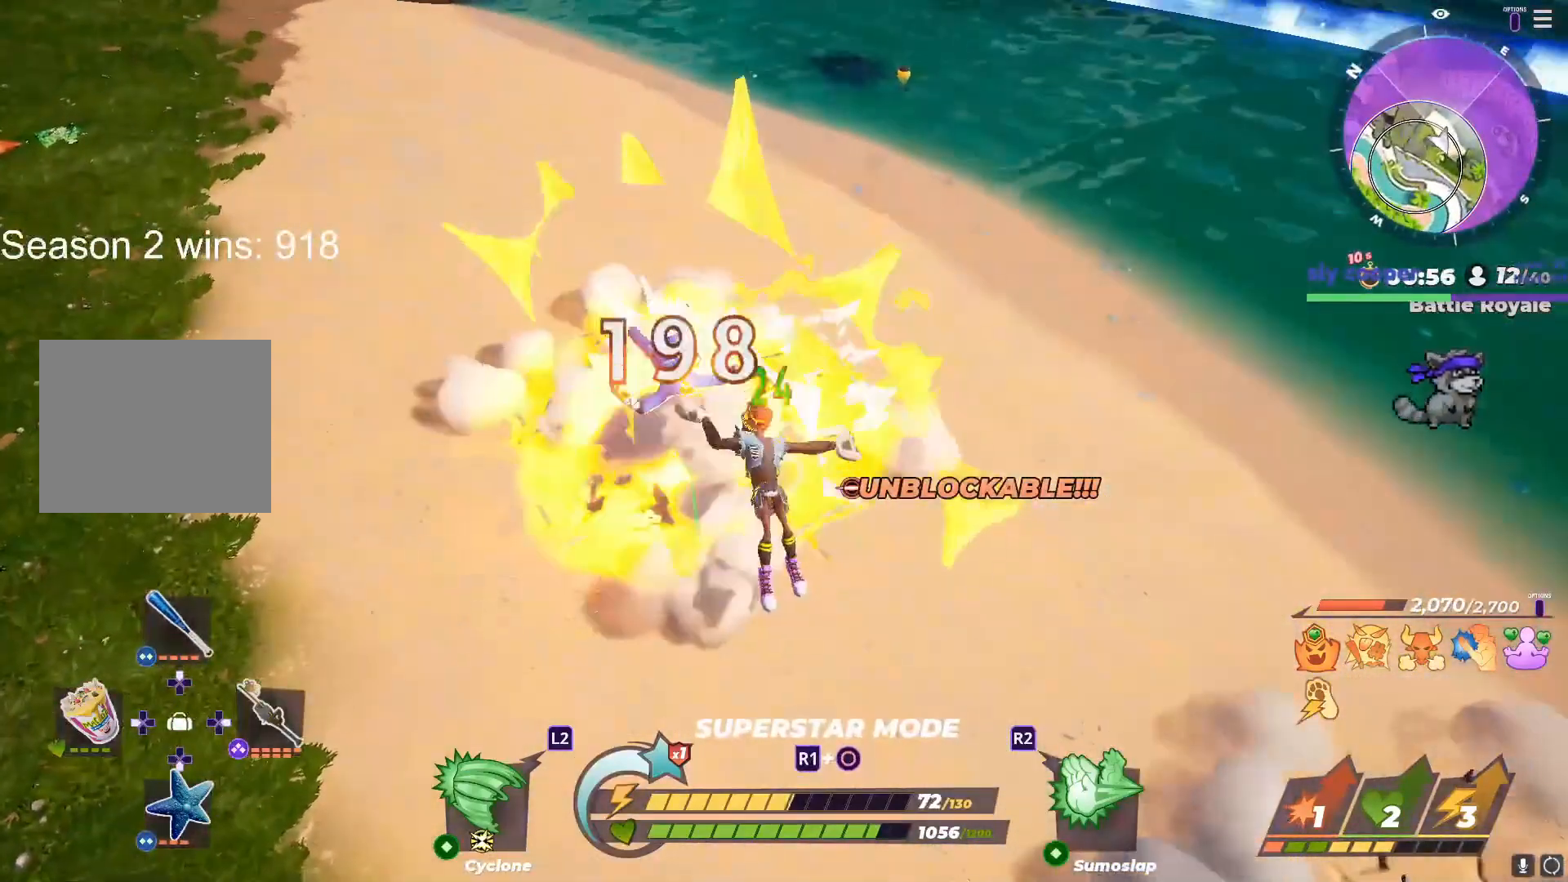
{"buttons": [], "left_stick": "up", "right_stick": "center", "events": [[50, "right_stick", "down-left"], [67, "CROSS", "down"], [83, "left_stick", "right"], [133, "CROSS", "up"], [233, "right_stick", "center"], [300, "right_stick", "up-left"], [367, "left_stick", "left"], [450, "right_stick", "center"], [483, "left_stick", "up"]]}
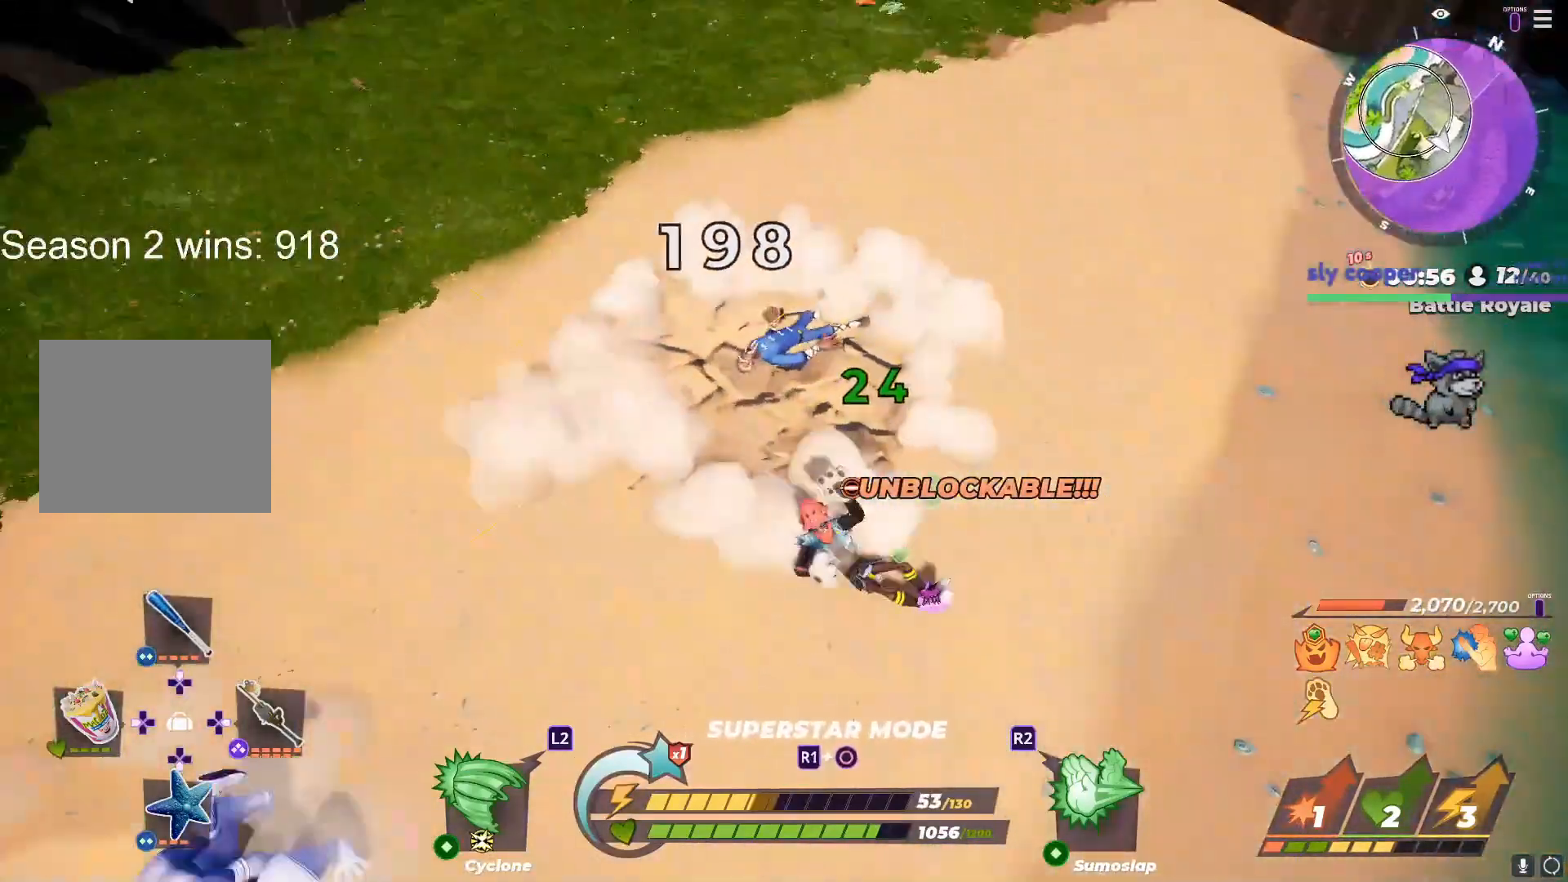
{"buttons": [], "left_stick": "up-right", "right_stick": "center", "events": [[50, "left_stick", "up-right"], [83, "right_stick", "up"], [150, "right_stick", "center"]]}
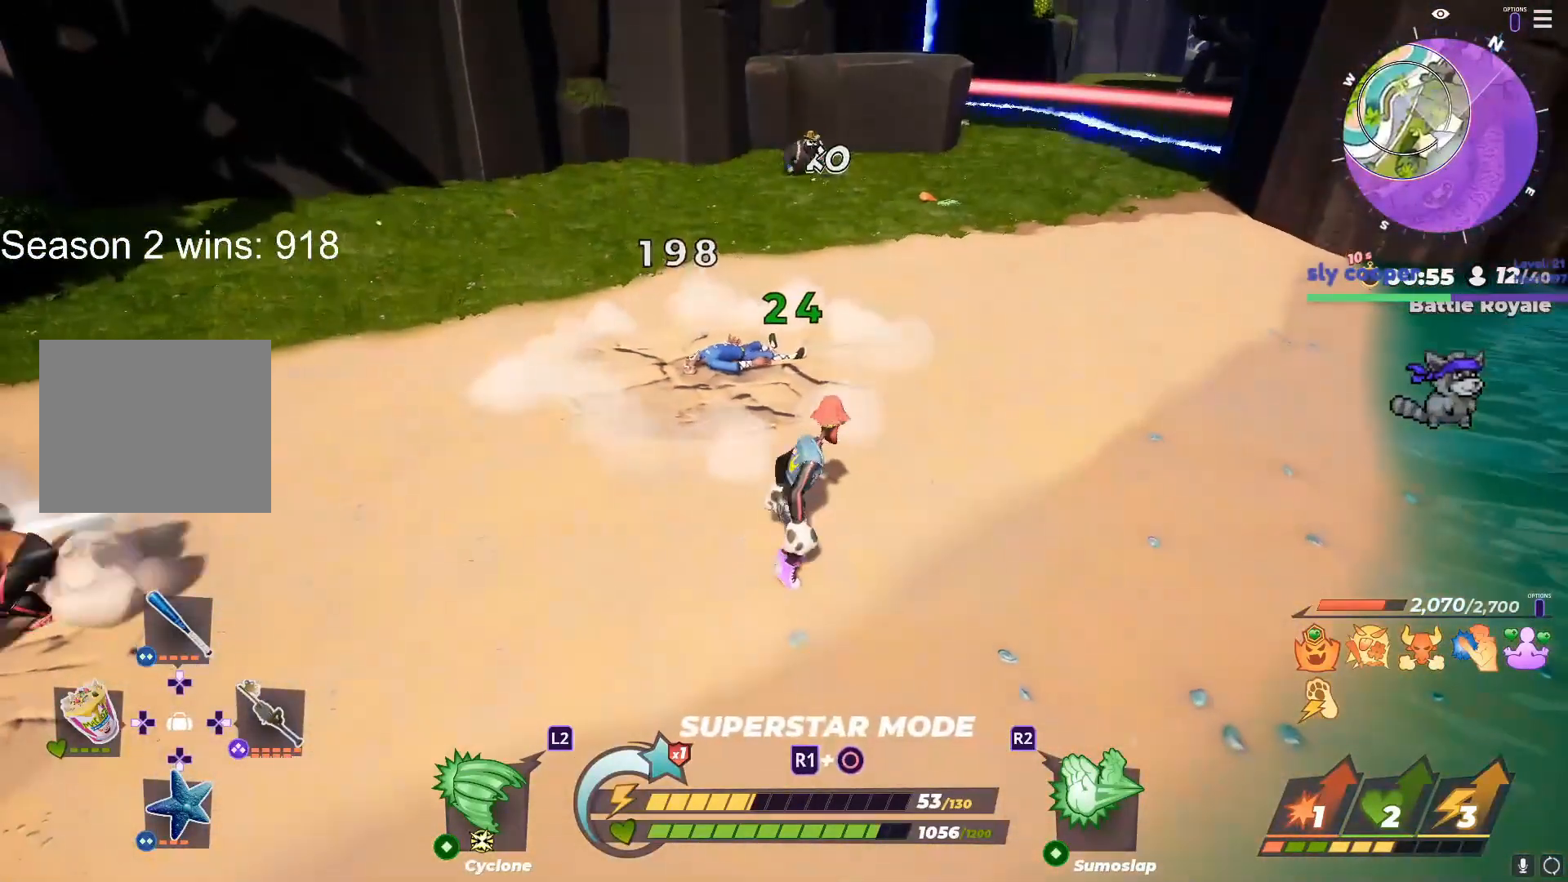
{"buttons": [], "left_stick": "up", "right_stick": "center", "events": [[33, "left_stick", "right"], [483, "left_stick", "up"]]}
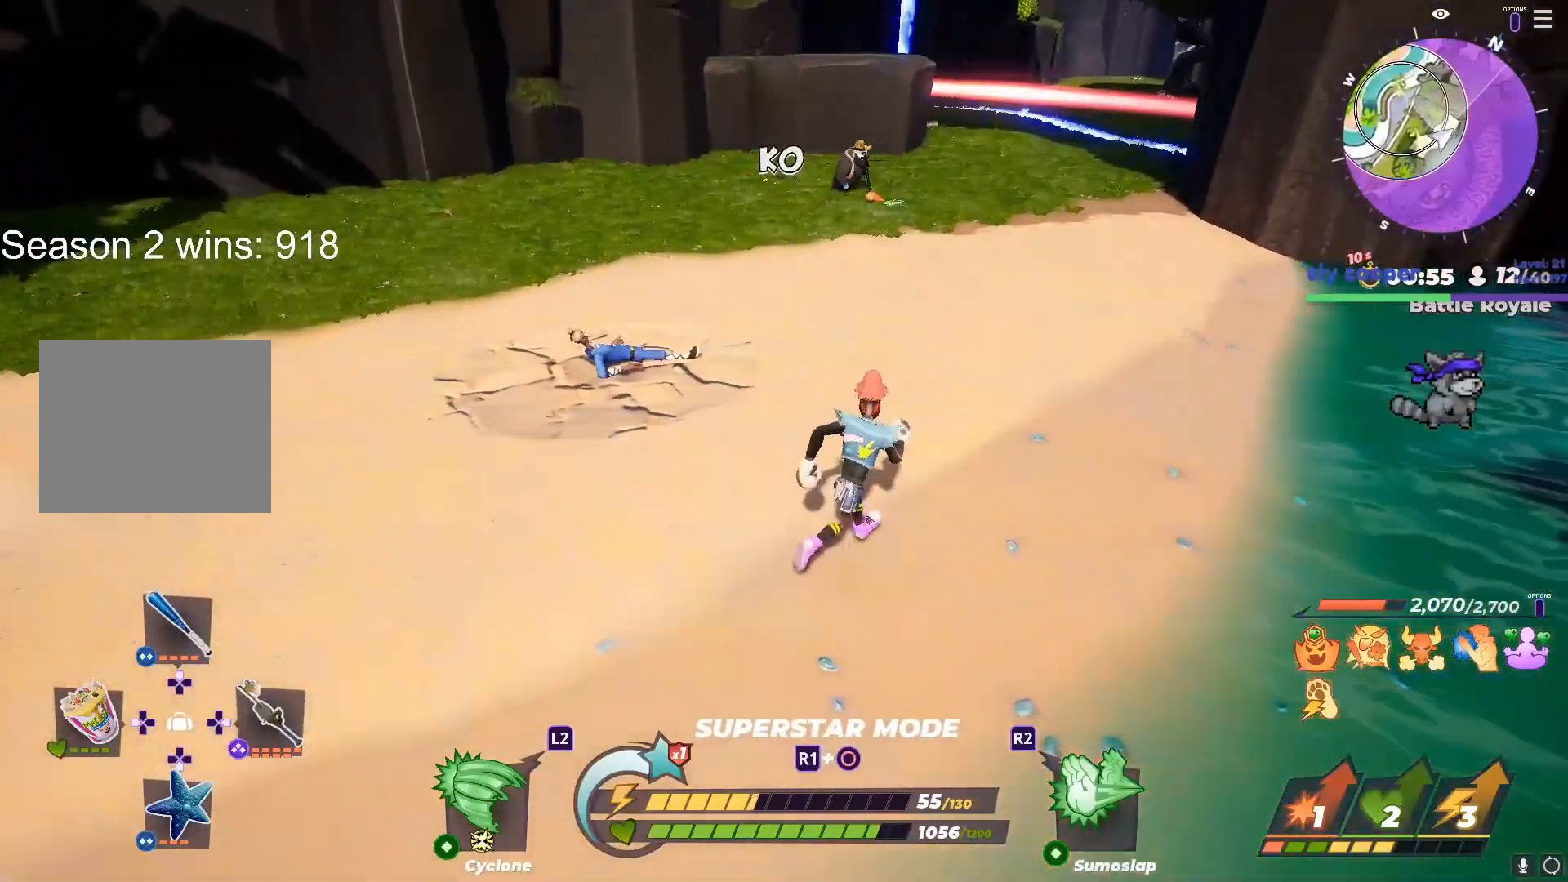
{"buttons": [], "left_stick": "up-left", "right_stick": "down-right", "events": [[217, "left_stick", "up-left"], [250, "TRIANGLE", "down"], [300, "TRIANGLE", "up"], [350, "right_stick", "down-left"], [400, "right_stick", "down-right"]]}
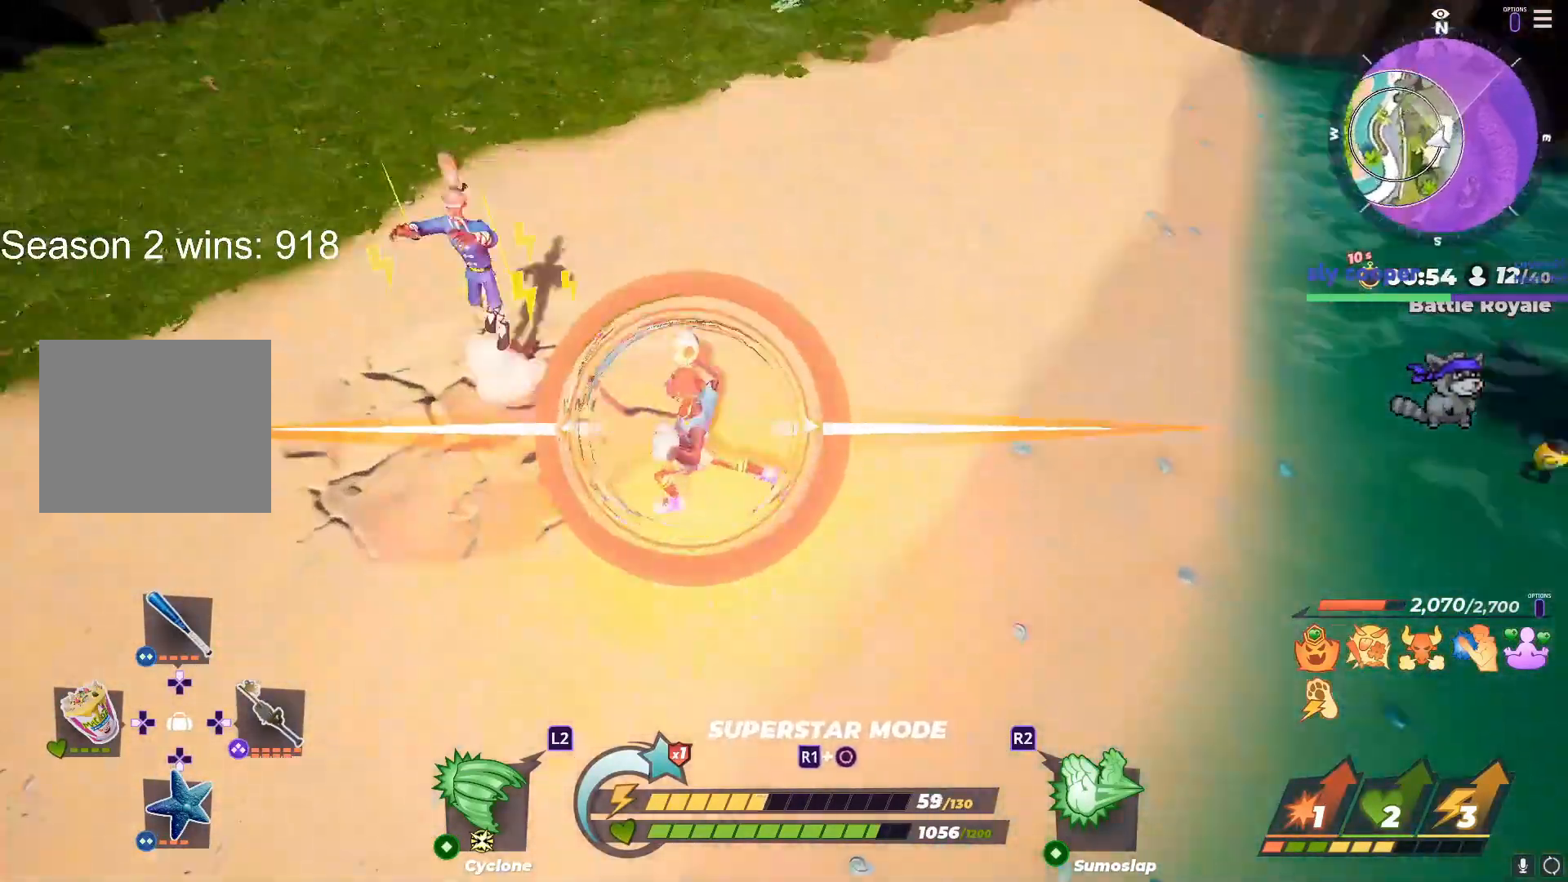
{"buttons": [], "left_stick": "left", "right_stick": "center", "events": [[17, "right_stick", "center"], [67, "right_stick", "left"], [100, "left_stick", "down-right"], [167, "right_stick", "up"], [300, "right_stick", "up-left"], [400, "right_stick", "center"], [433, "left_stick", "center"], [483, "left_stick", "left"]]}
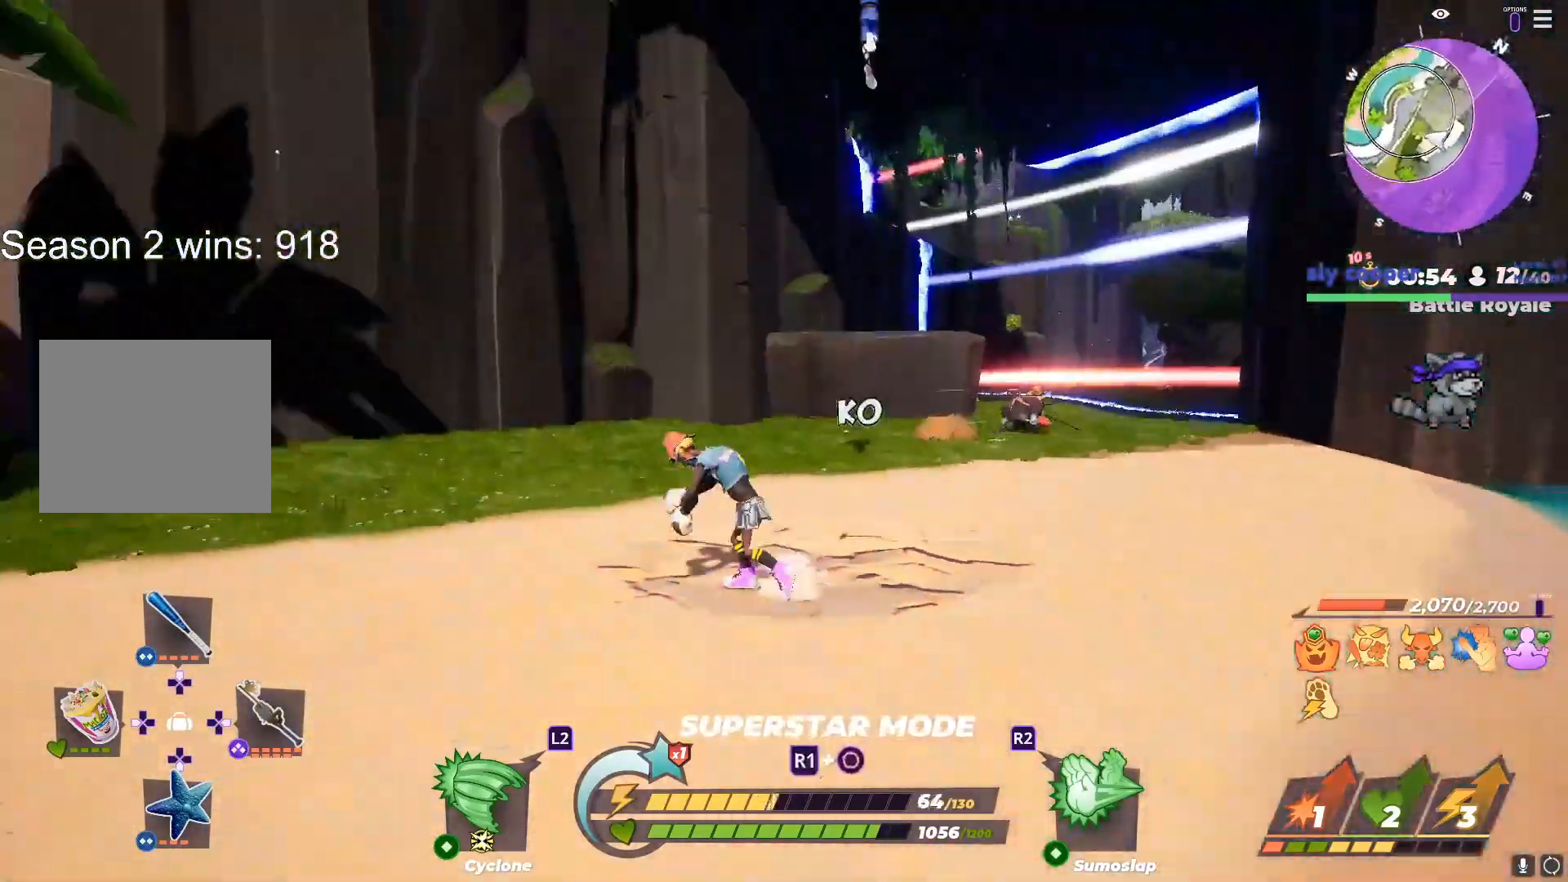
{"buttons": ["R1"], "left_stick": "up-left", "right_stick": "center", "events": [[33, "left_stick", "up"], [150, "left_stick", "left"], [333, "R1", "down"], [450, "left_stick", "up-left"]]}
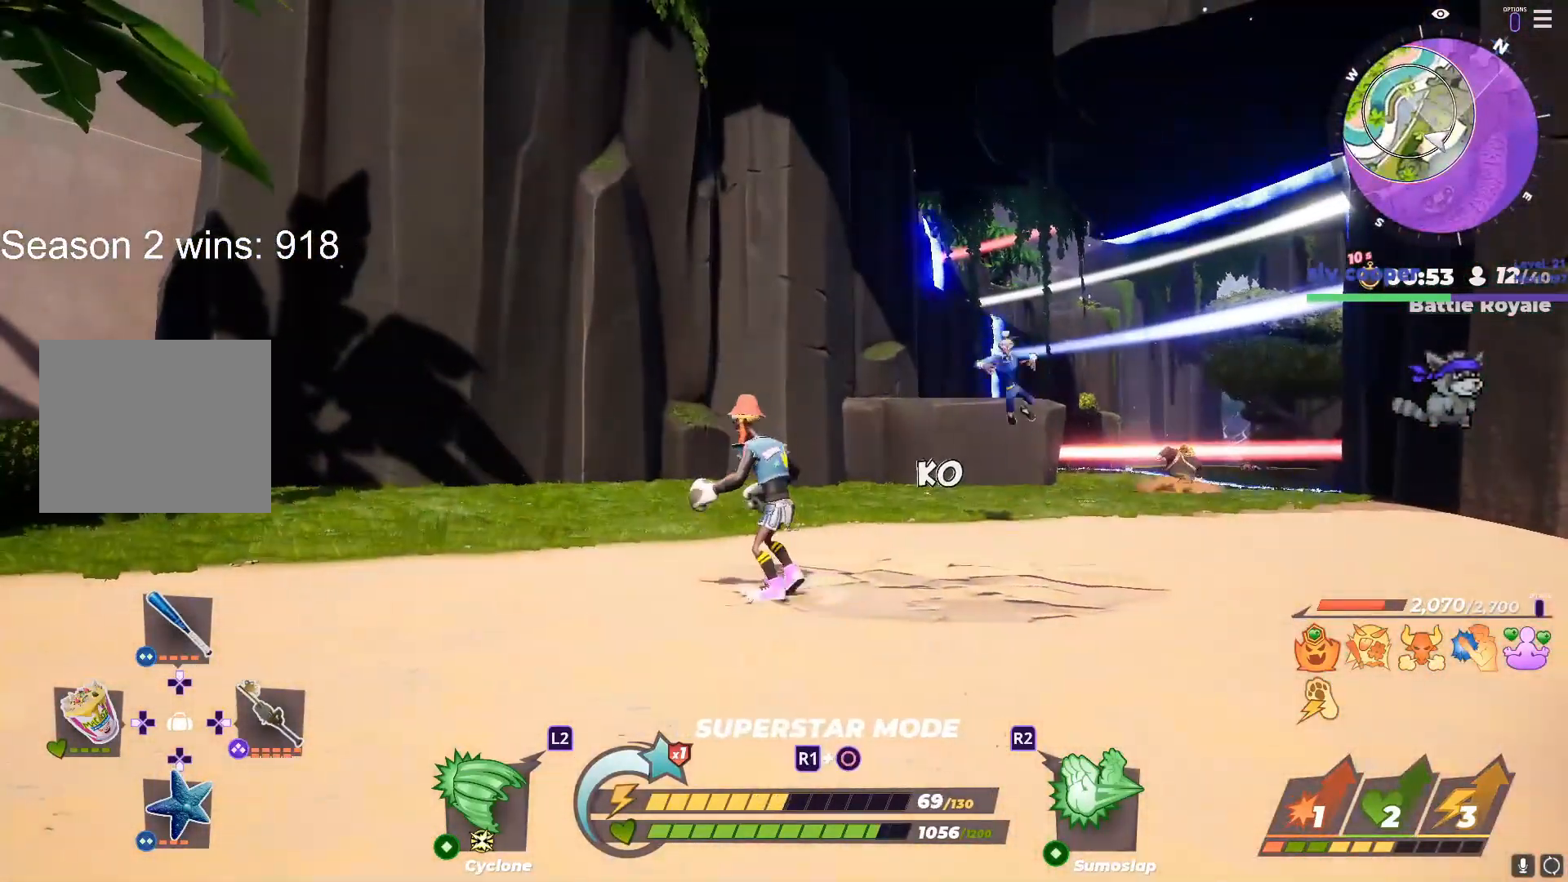
{"buttons": ["R1"], "left_stick": "left", "right_stick": "center", "events": [[167, "left_stick", "up-right"], [283, "left_stick", "left"]]}
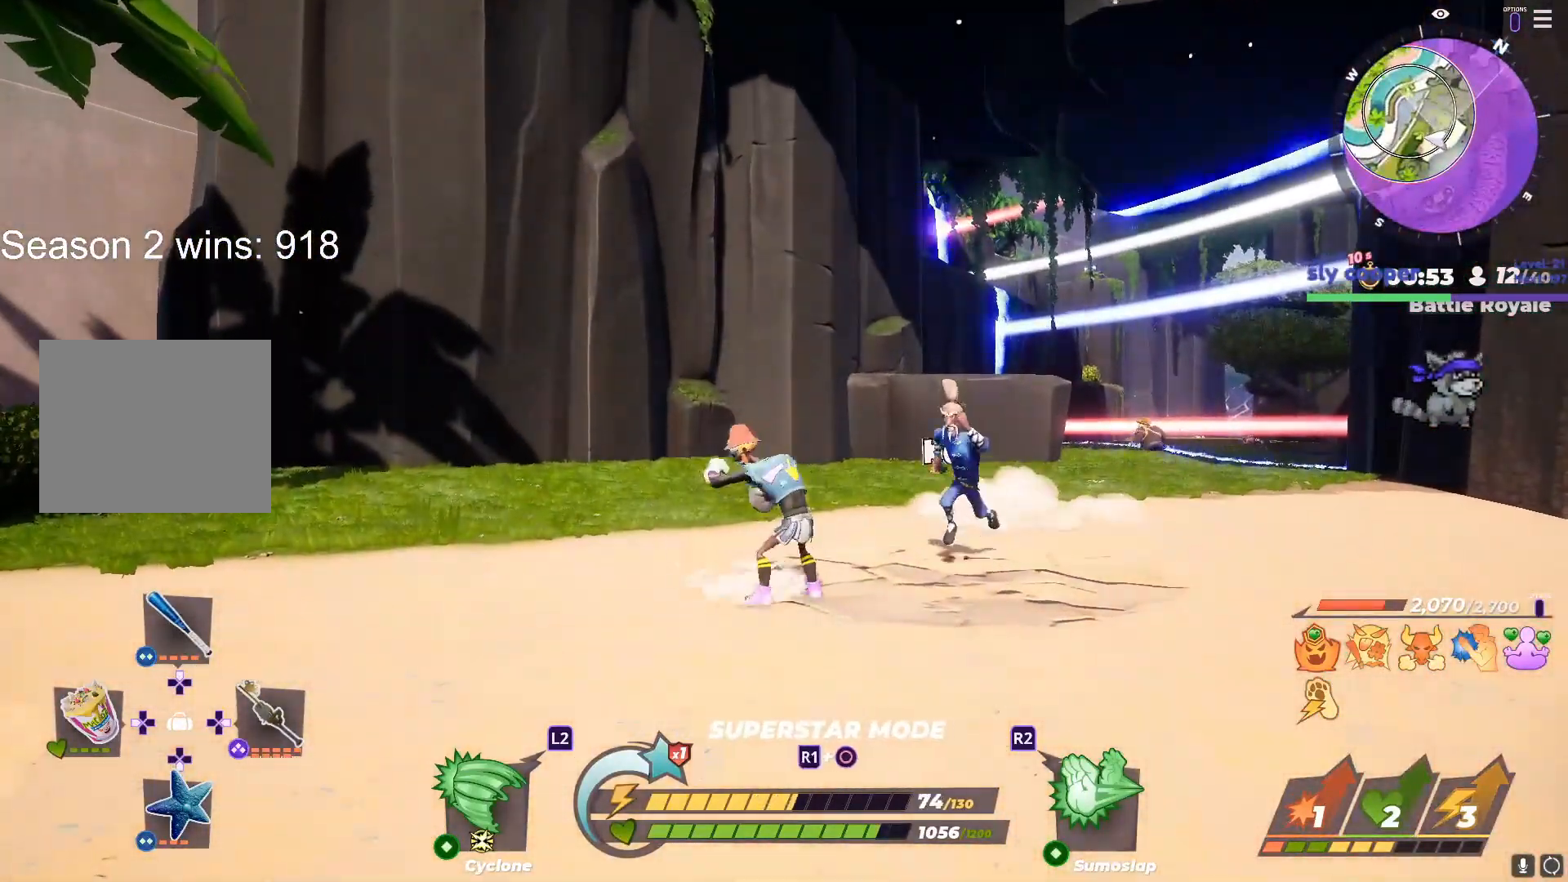
{"buttons": [], "left_stick": "left", "right_stick": "center", "events": [[117, "R3", "down"], [117, "right_stick", "down"], [200, "R3", "up"], [217, "R1", "up"], [317, "right_stick", "down-right"], [467, "right_stick", "center"]]}
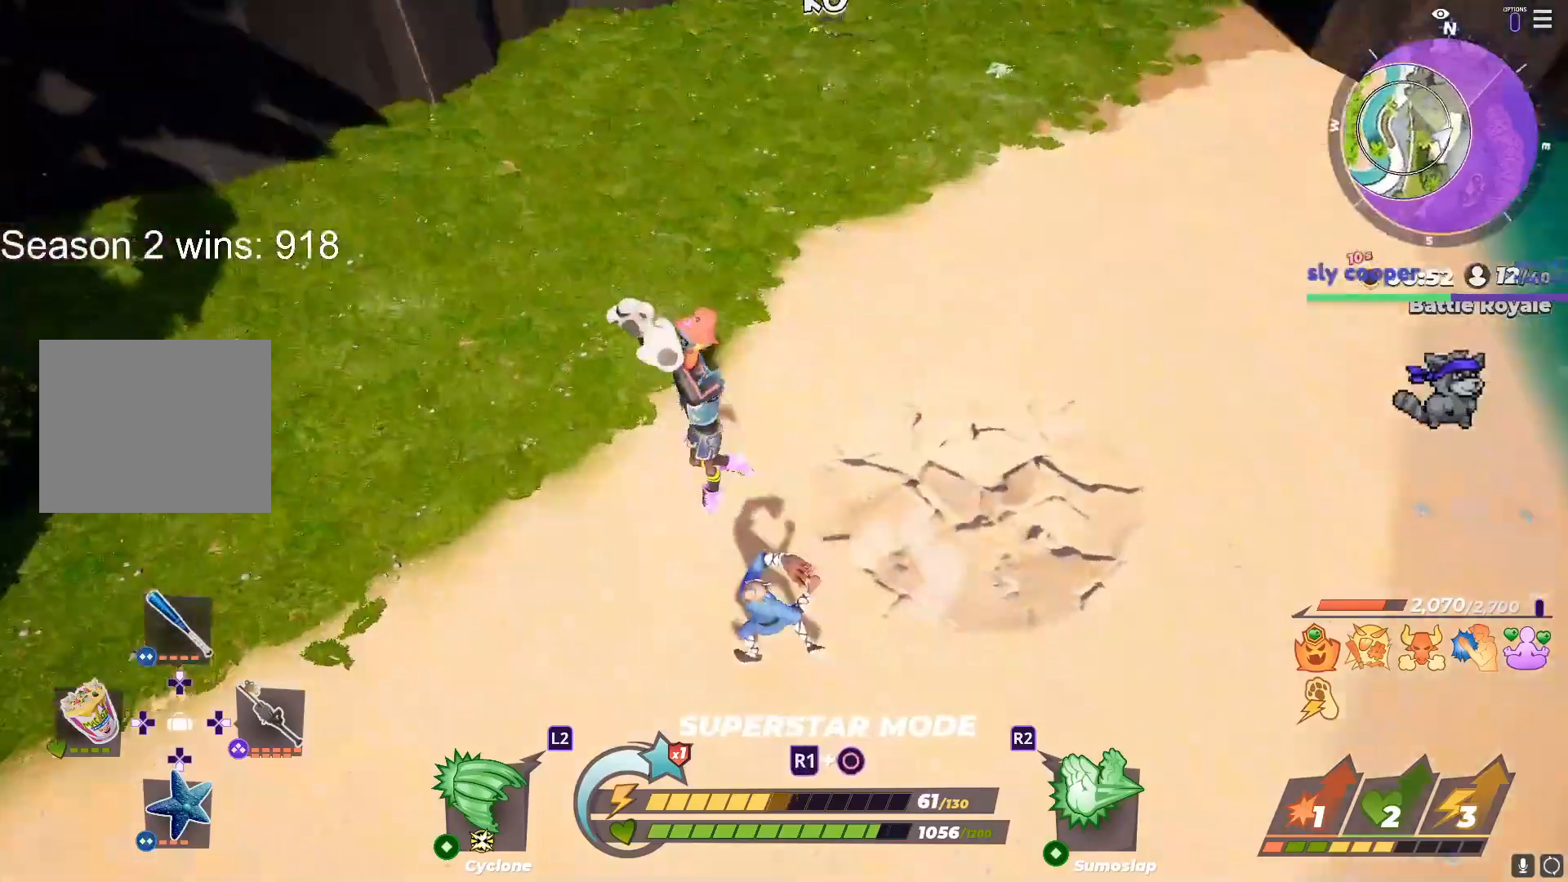
{"buttons": [], "left_stick": "up-right", "right_stick": "right", "events": [[217, "left_stick", "right"], [300, "R2", "down"], [317, "left_stick", "up-right"], [333, "R2", "up"], [483, "right_stick", "right"]]}
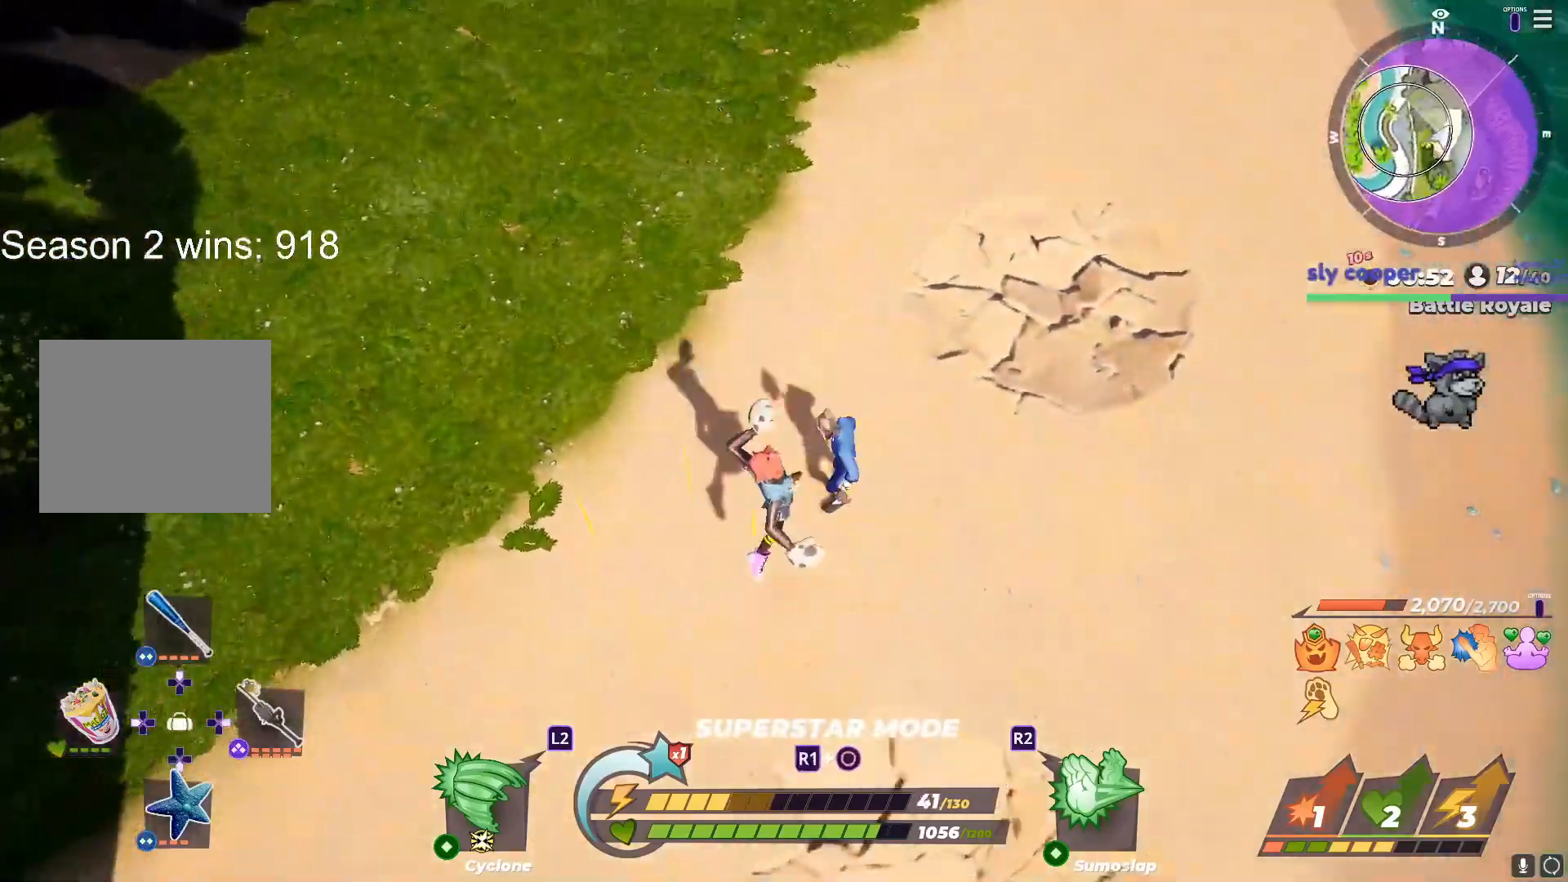
{"buttons": [], "left_stick": "center", "right_stick": "up", "events": [[67, "right_stick", "center"], [100, "left_stick", "center"], [317, "right_stick", "up"]]}
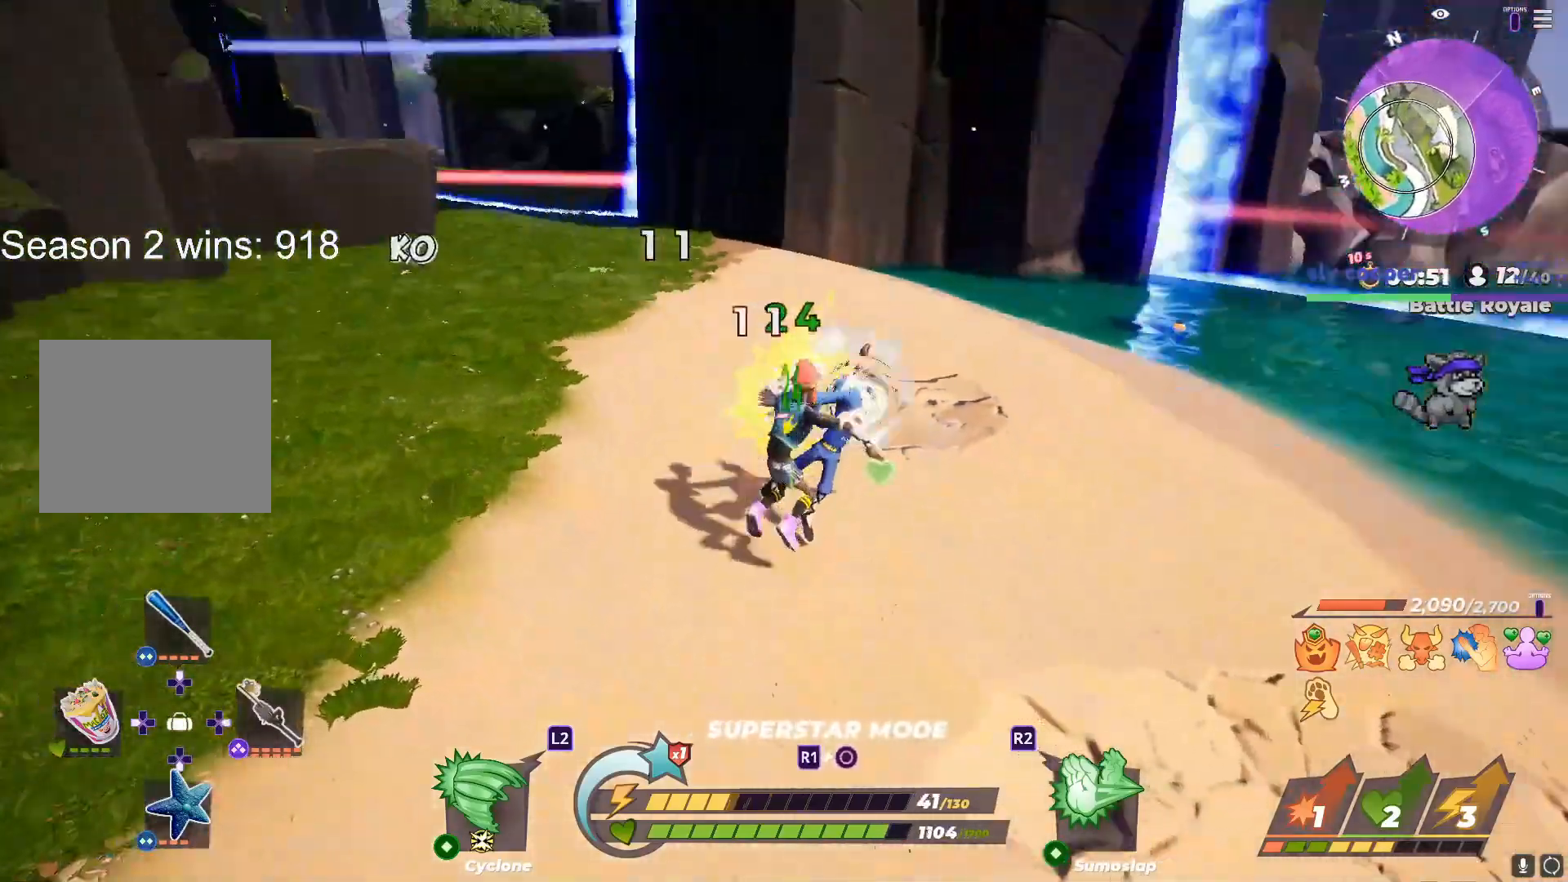
{"buttons": [], "left_stick": "right", "right_stick": "center", "events": [[33, "right_stick", "center"], [333, "left_stick", "left"], [450, "left_stick", "right"]]}
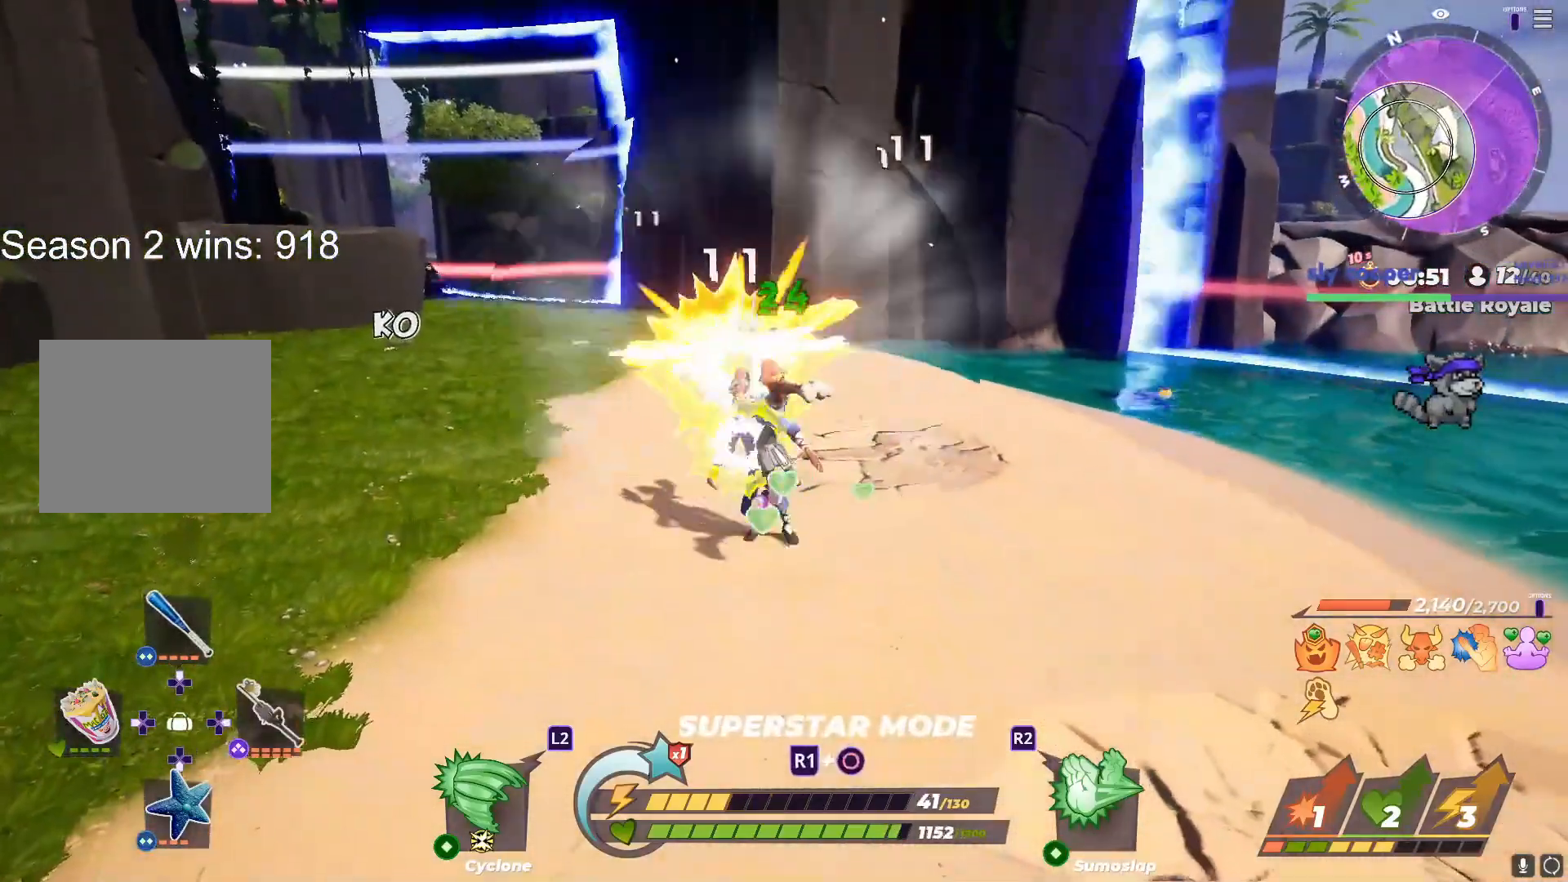
{"buttons": ["L1"], "left_stick": "up", "right_stick": "center", "events": [[67, "left_stick", "left"], [150, "left_stick", "up"], [333, "L1", "down"]]}
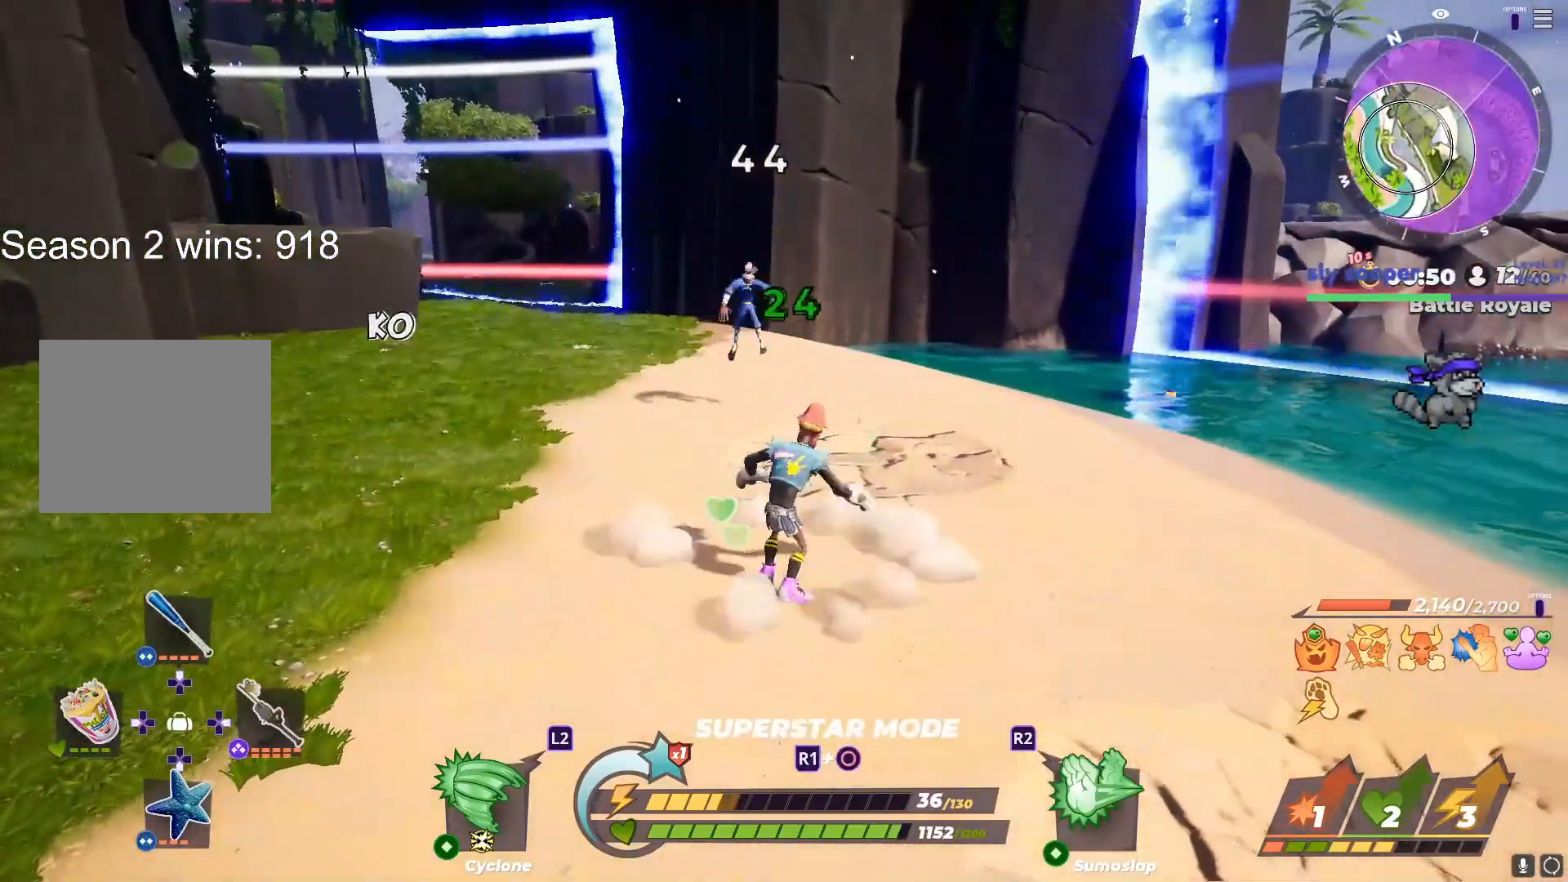
{"buttons": [], "left_stick": "up", "right_stick": "center", "events": [[317, "L1", "up"]]}
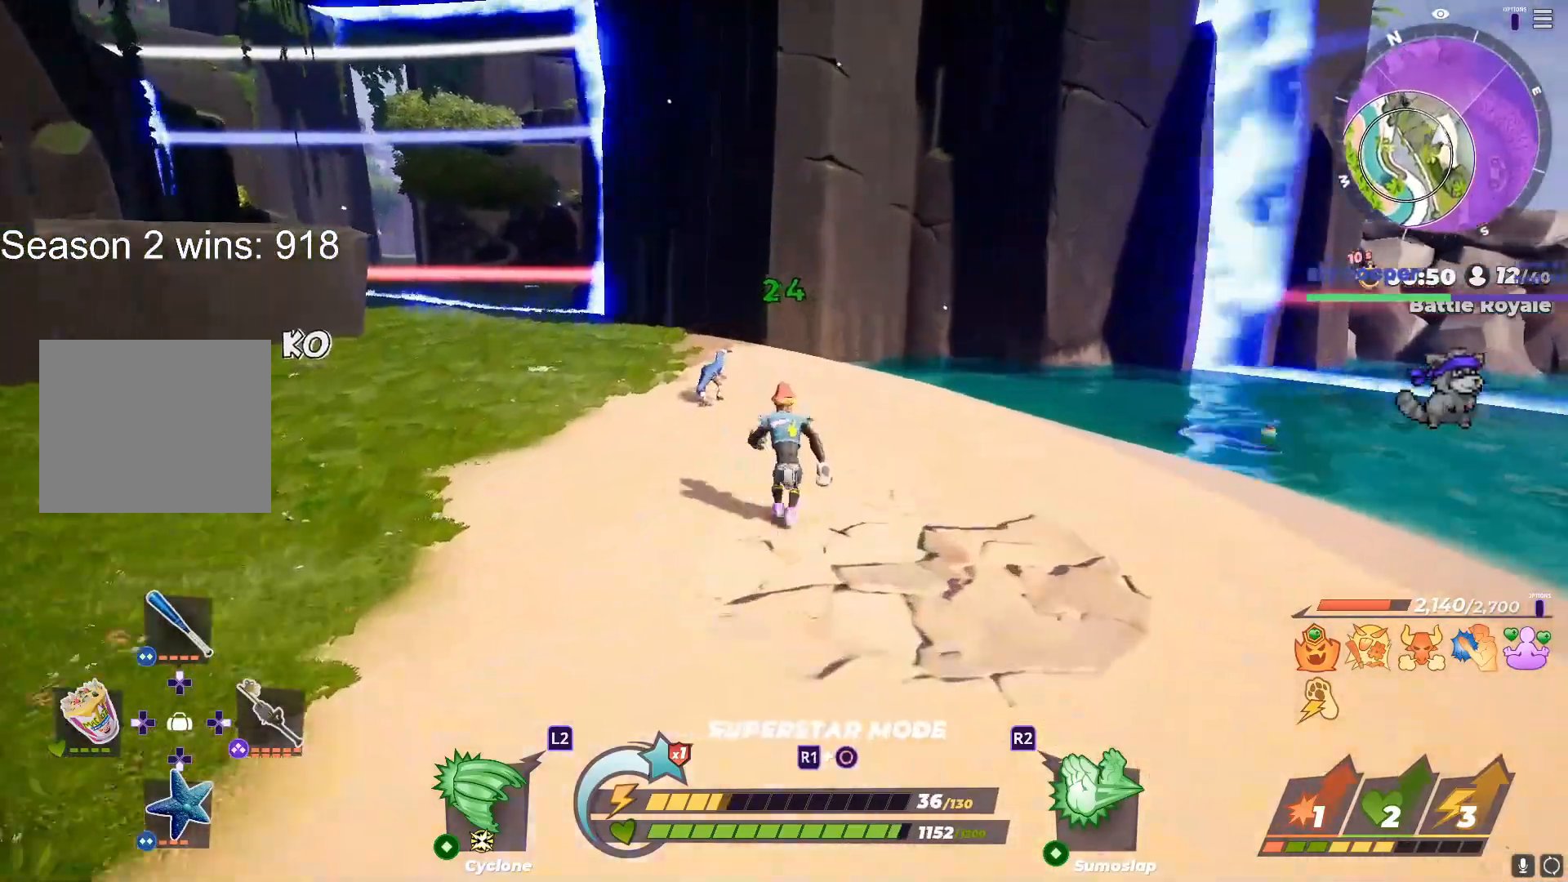
{"buttons": [], "left_stick": "up-left", "right_stick": "down-right", "events": [[233, "TRIANGLE", "down"], [267, "left_stick", "up-left"], [283, "TRIANGLE", "up"], [367, "right_stick", "down-right"]]}
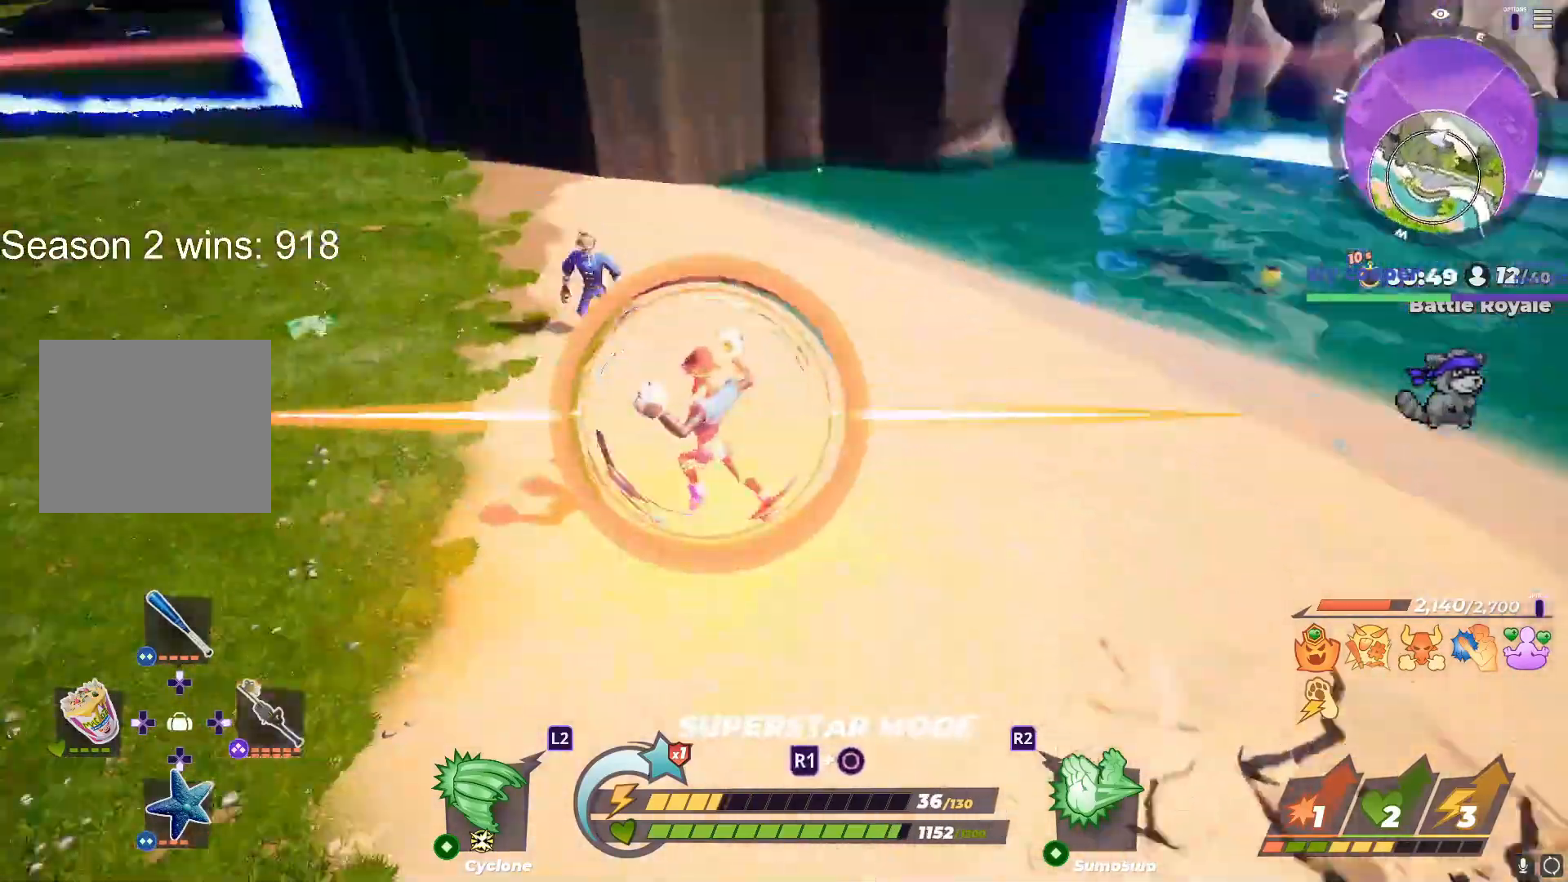
{"buttons": [], "left_stick": "down-right", "right_stick": "center", "events": [[117, "left_stick", "center"], [200, "right_stick", "up"], [217, "left_stick", "down-right"], [267, "right_stick", "center"]]}
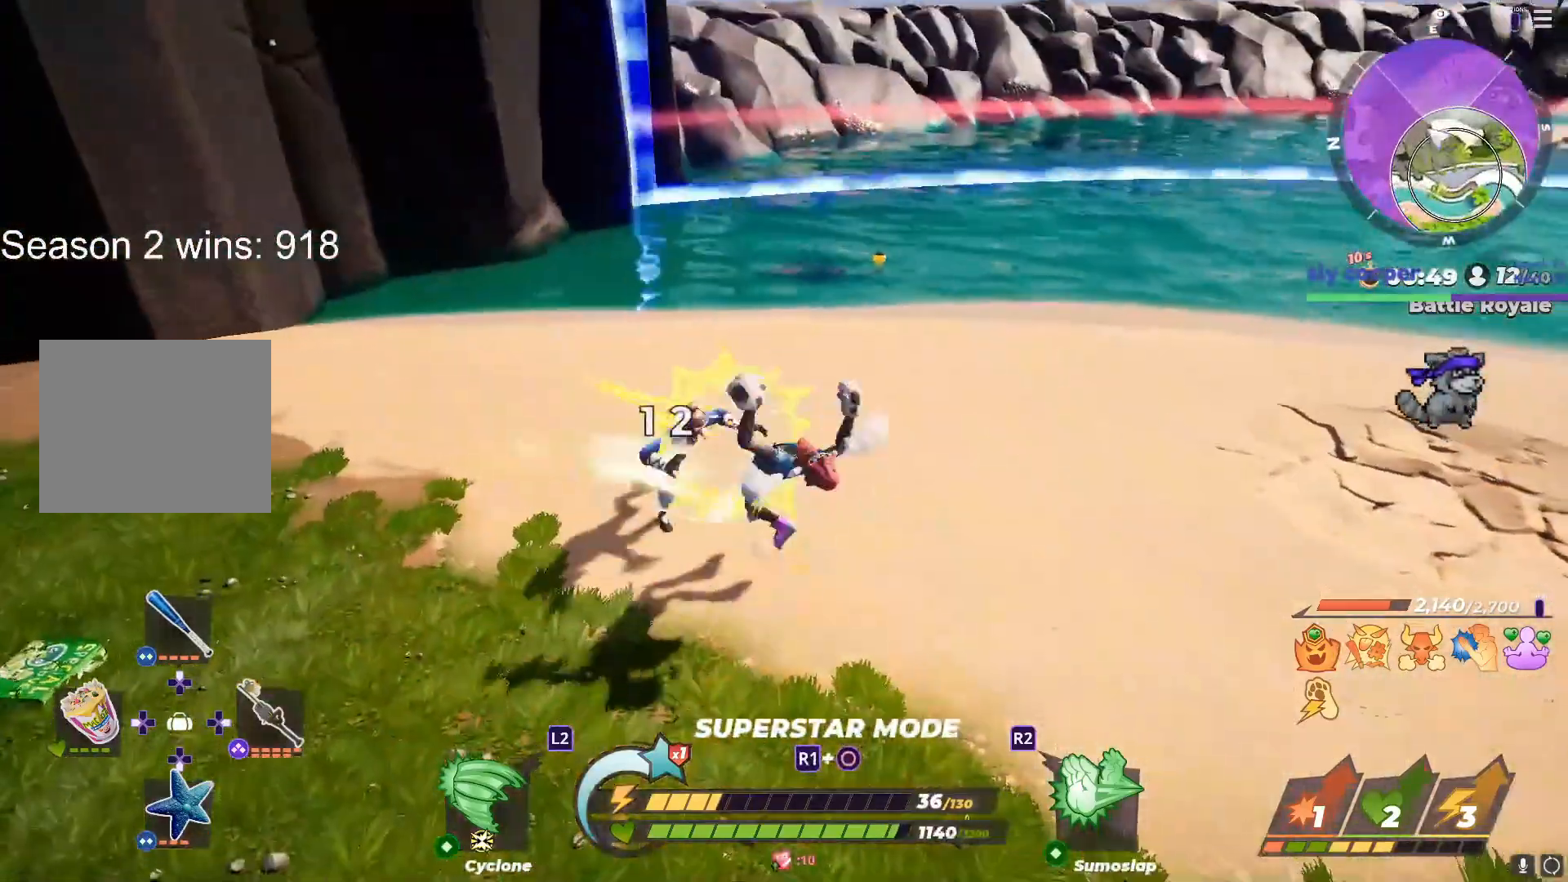
{"buttons": [], "left_stick": "right", "right_stick": "right", "events": [[133, "left_stick", "right"], [167, "right_stick", "left"], [233, "right_stick", "center"], [400, "right_stick", "left"], [500, "right_stick", "right"]]}
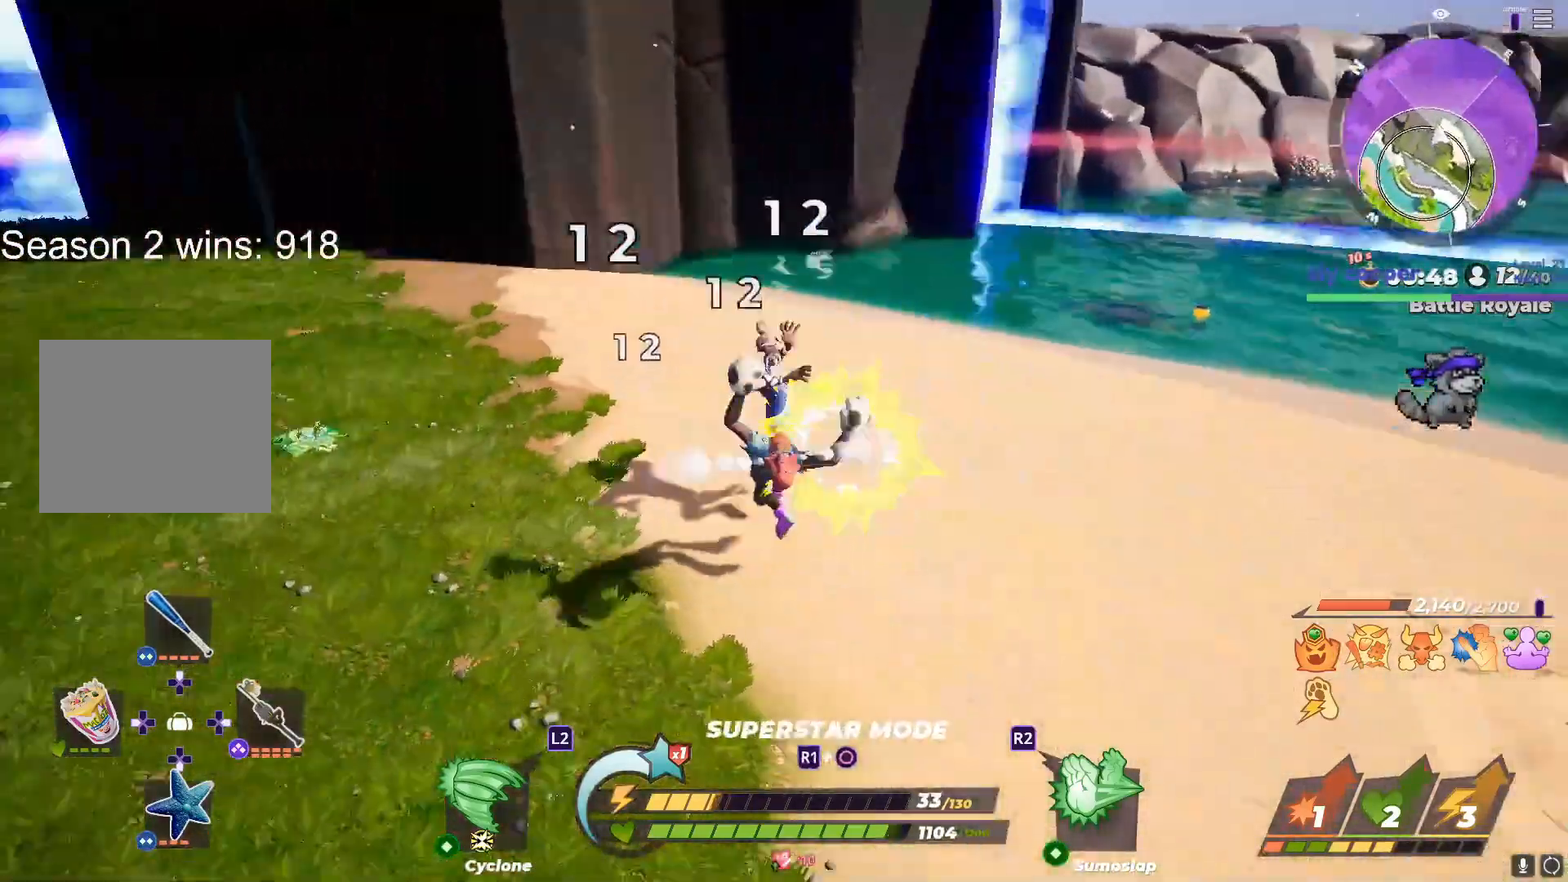
{"buttons": [], "left_stick": "center", "right_stick": "center", "events": [[83, "right_stick", "center"], [417, "right_stick", "up-left"], [433, "left_stick", "center"], [483, "right_stick", "center"]]}
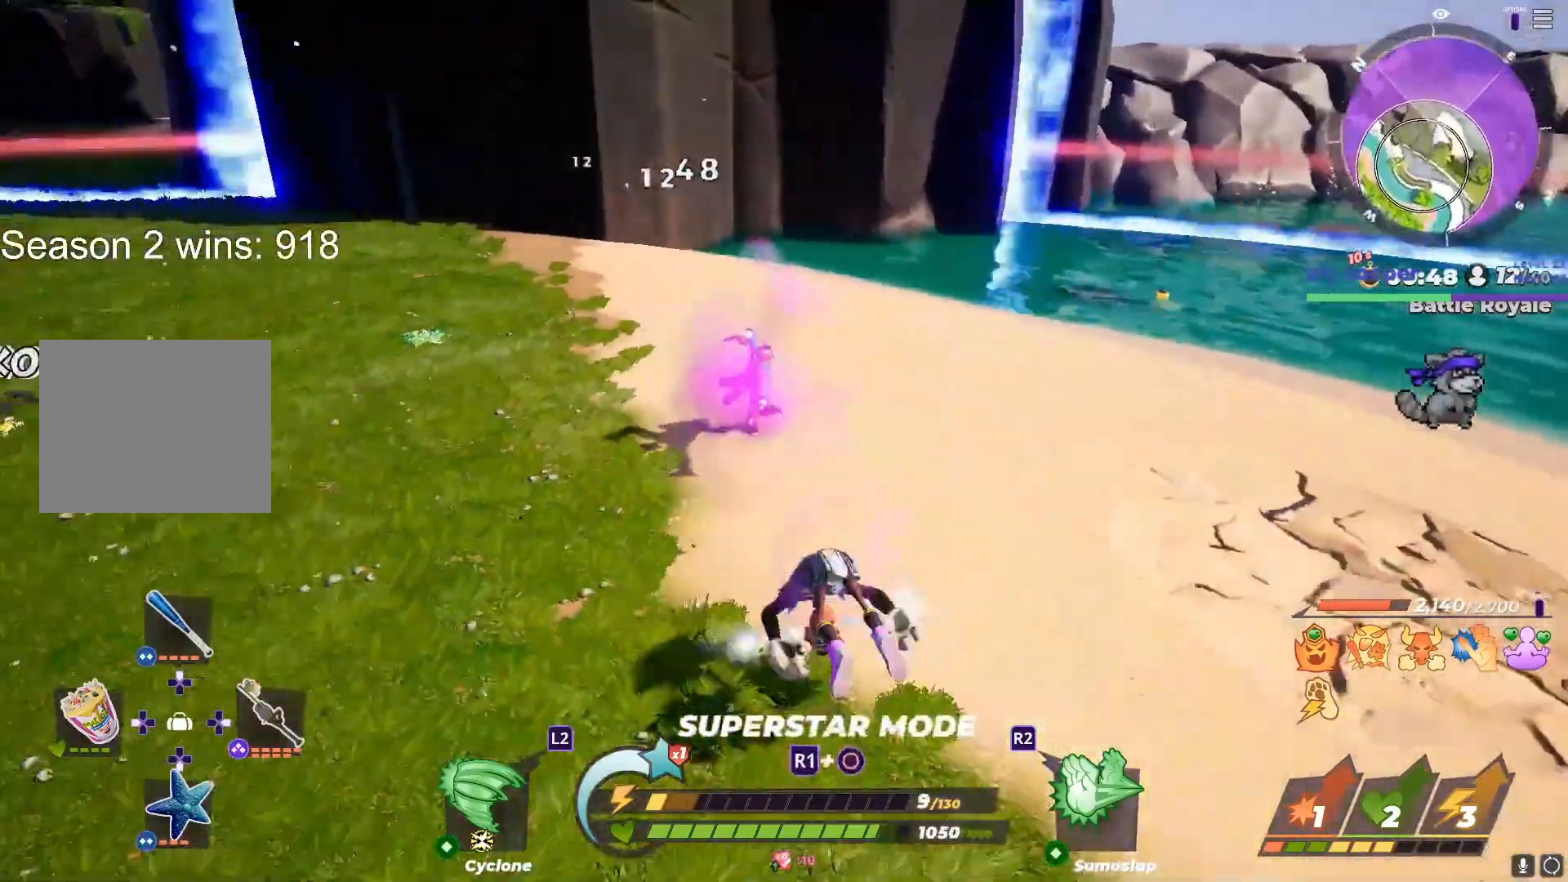
{"buttons": [], "left_stick": "right", "right_stick": "center", "events": [[83, "left_stick", "right"], [333, "left_stick", "center"], [467, "left_stick", "right"]]}
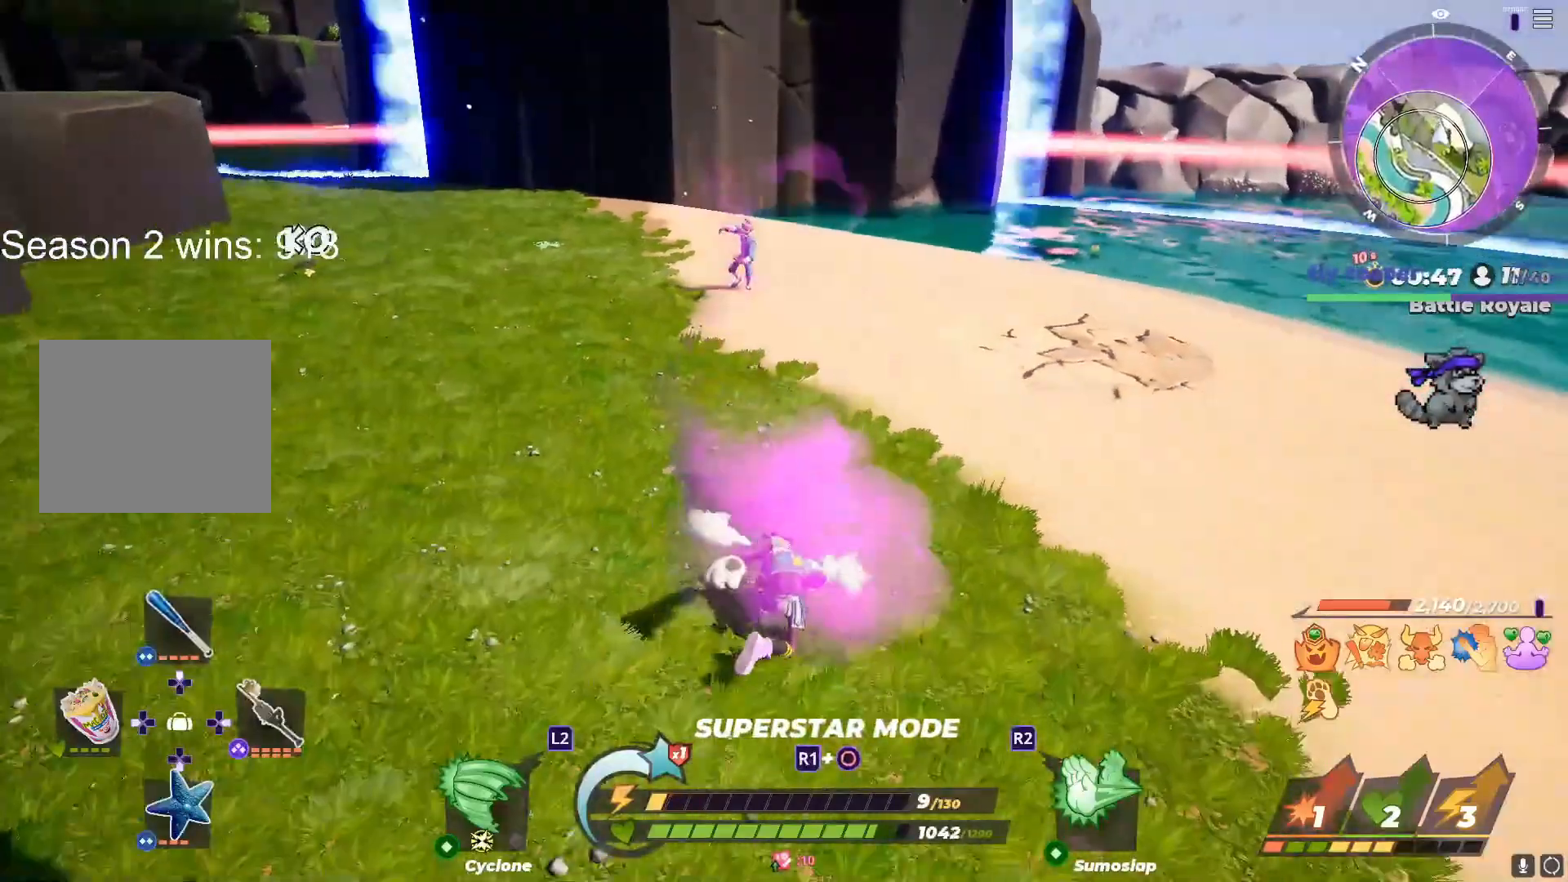
{"buttons": [], "left_stick": "right", "right_stick": "center", "events": [[133, "left_stick", "center"], [200, "left_stick", "right"]]}
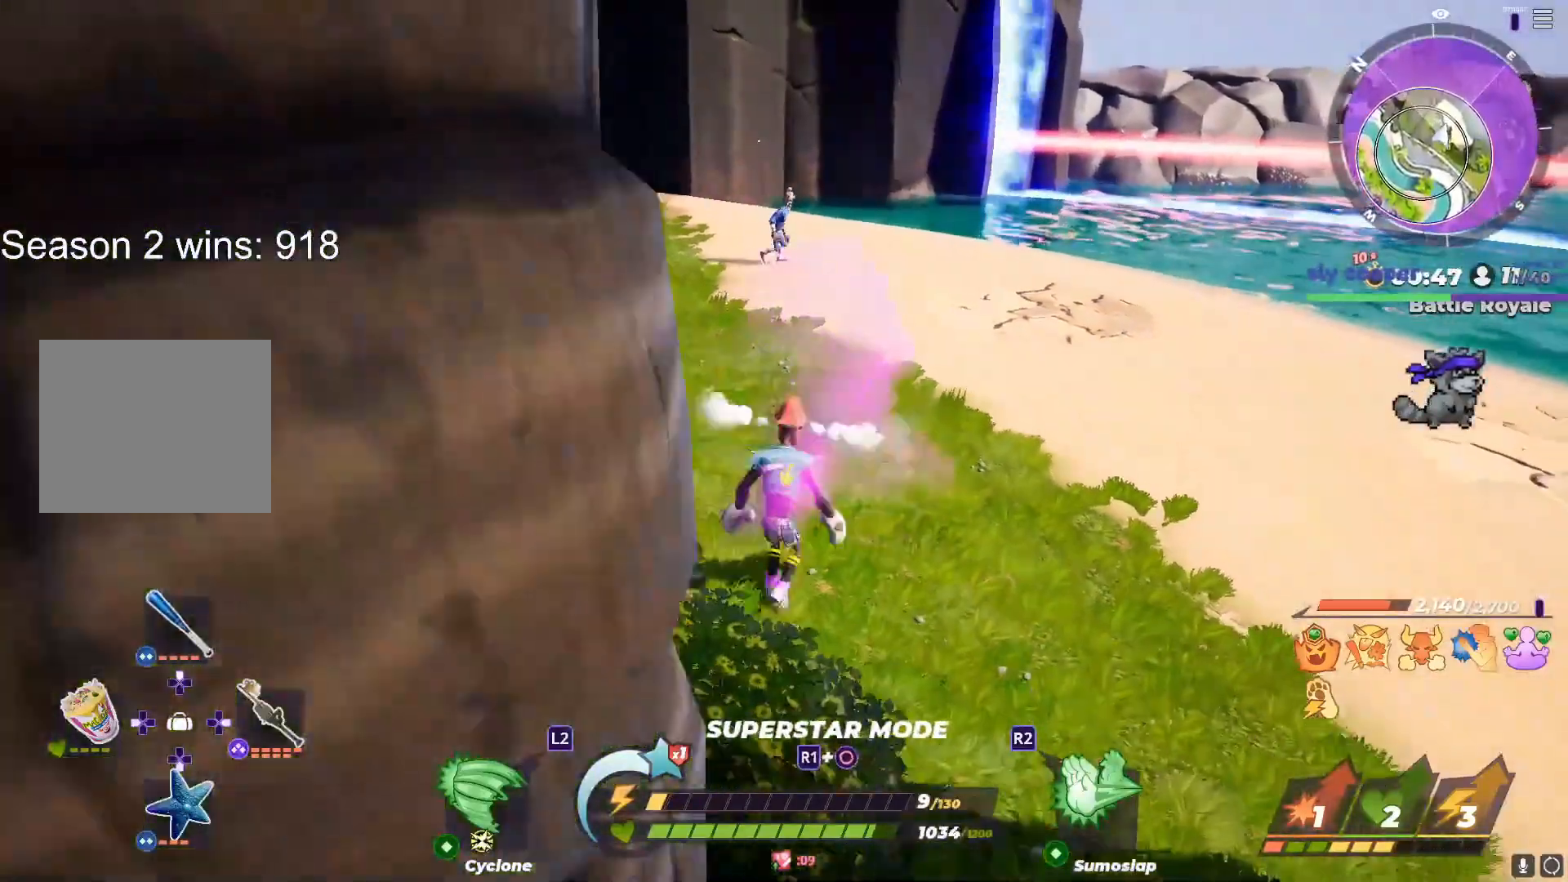
{"buttons": [], "left_stick": "right", "right_stick": "right", "events": [[83, "right_stick", "up-left"], [150, "right_stick", "center"], [233, "R3", "down"], [333, "R3", "up"], [467, "right_stick", "right"]]}
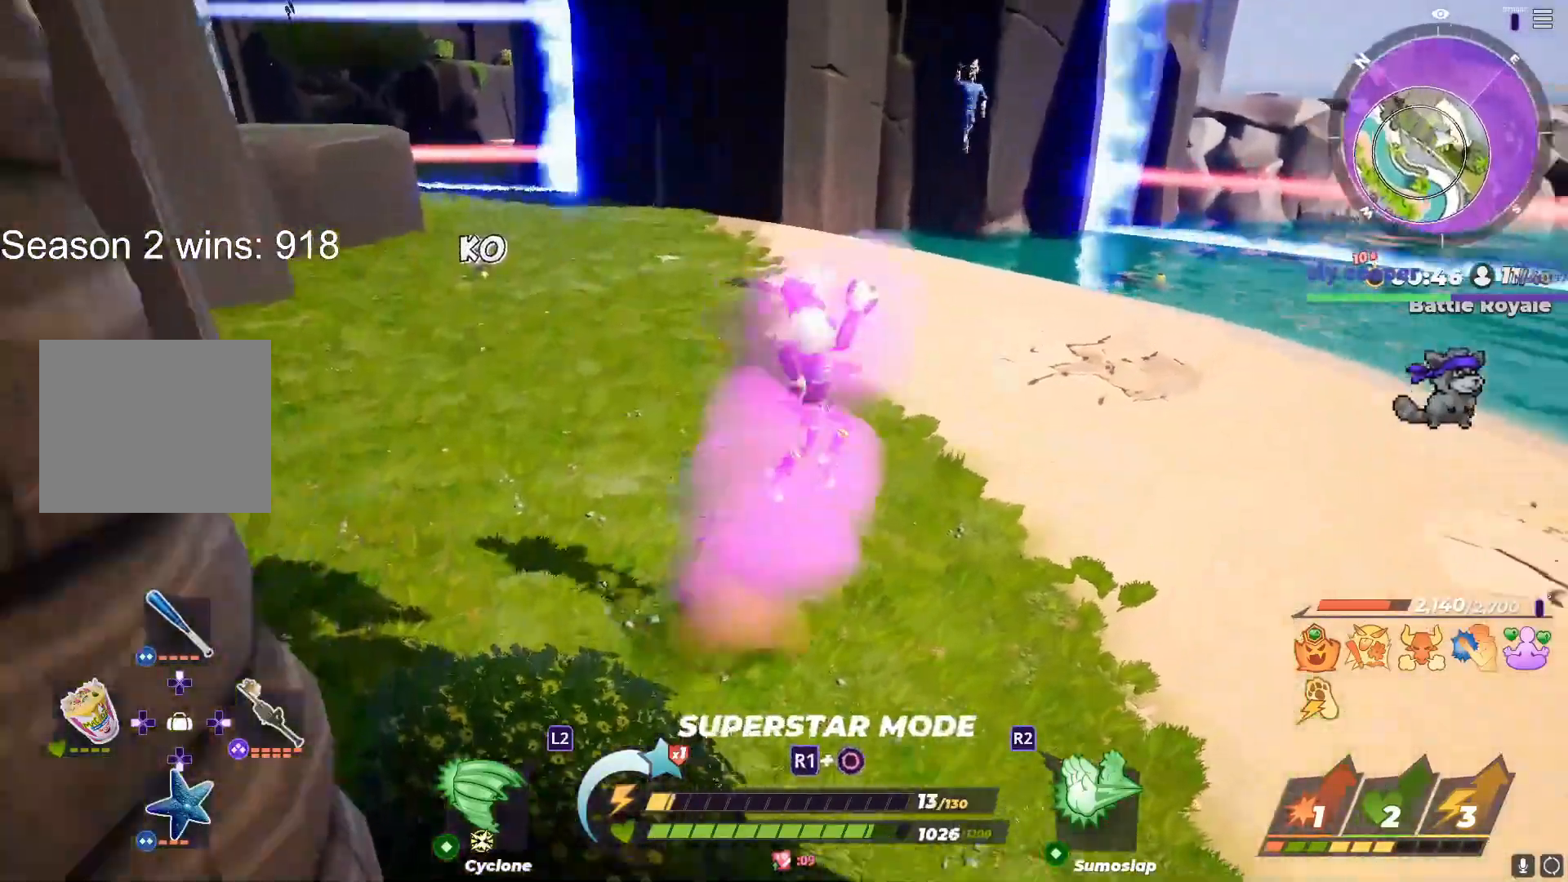
{"buttons": [], "left_stick": "up-right", "right_stick": "right", "events": [[83, "left_stick", "down-left"], [200, "DPAD_UP", "down"], [267, "left_stick", "up-right"], [333, "DPAD_UP", "up"], [367, "left_stick", "down-right"], [467, "left_stick", "up-right"]]}
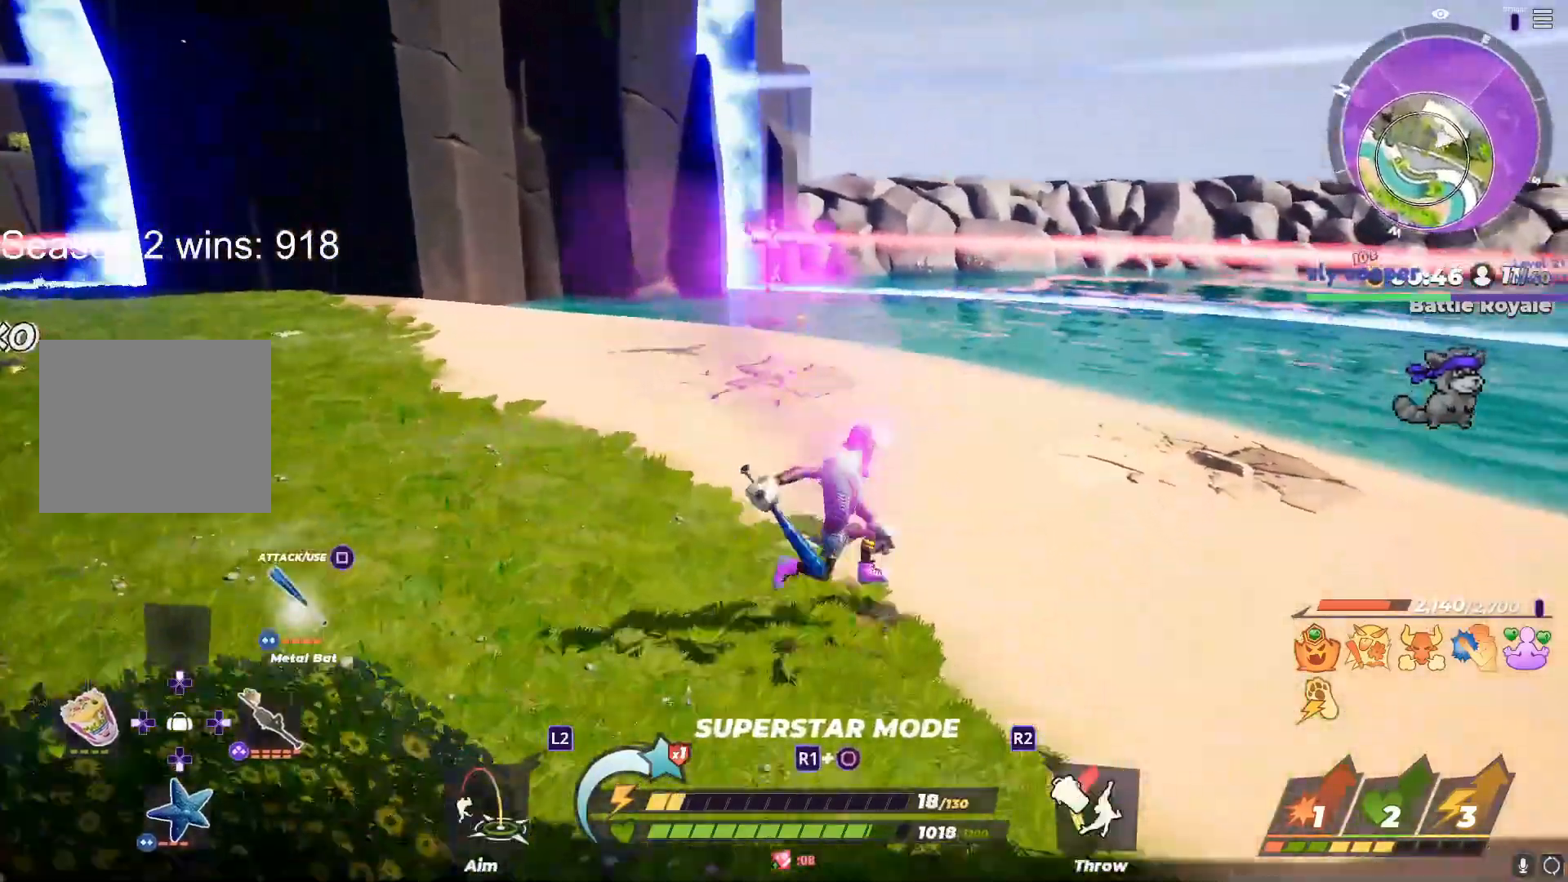
{"buttons": ["R1"], "left_stick": "left", "right_stick": "center", "events": [[50, "left_stick", "up-left"], [117, "right_stick", "center"], [167, "left_stick", "right"], [183, "R1", "down"], [267, "left_stick", "up-left"], [367, "left_stick", "right"], [483, "left_stick", "left"]]}
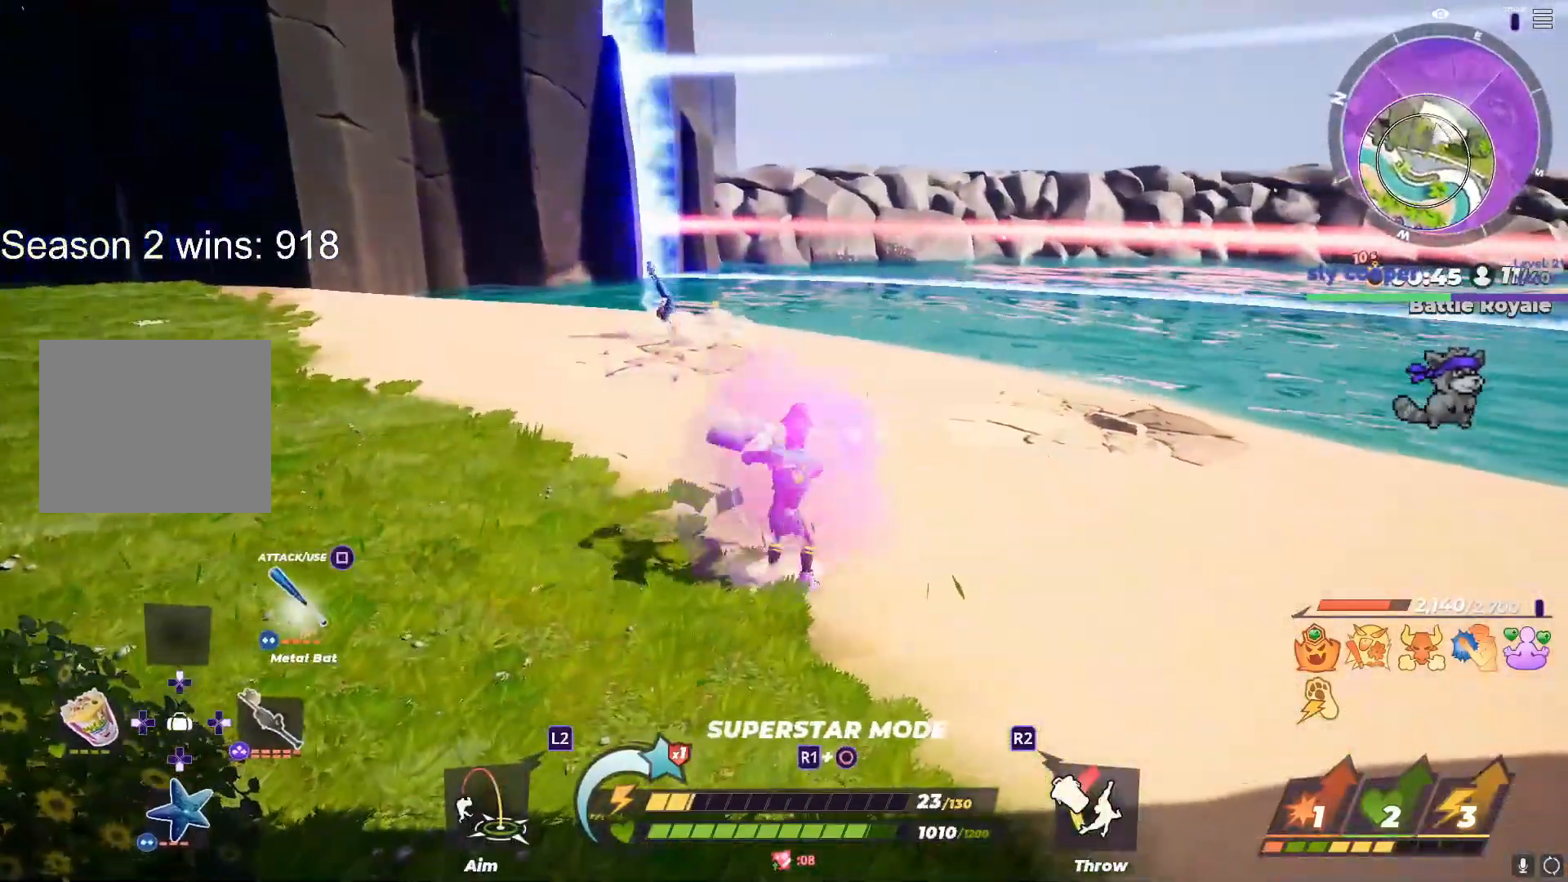
{"buttons": ["R1"], "left_stick": "up-right", "right_stick": "center", "events": [[83, "left_stick", "right"], [183, "left_stick", "center"], [267, "left_stick", "right"], [417, "left_stick", "up-right"]]}
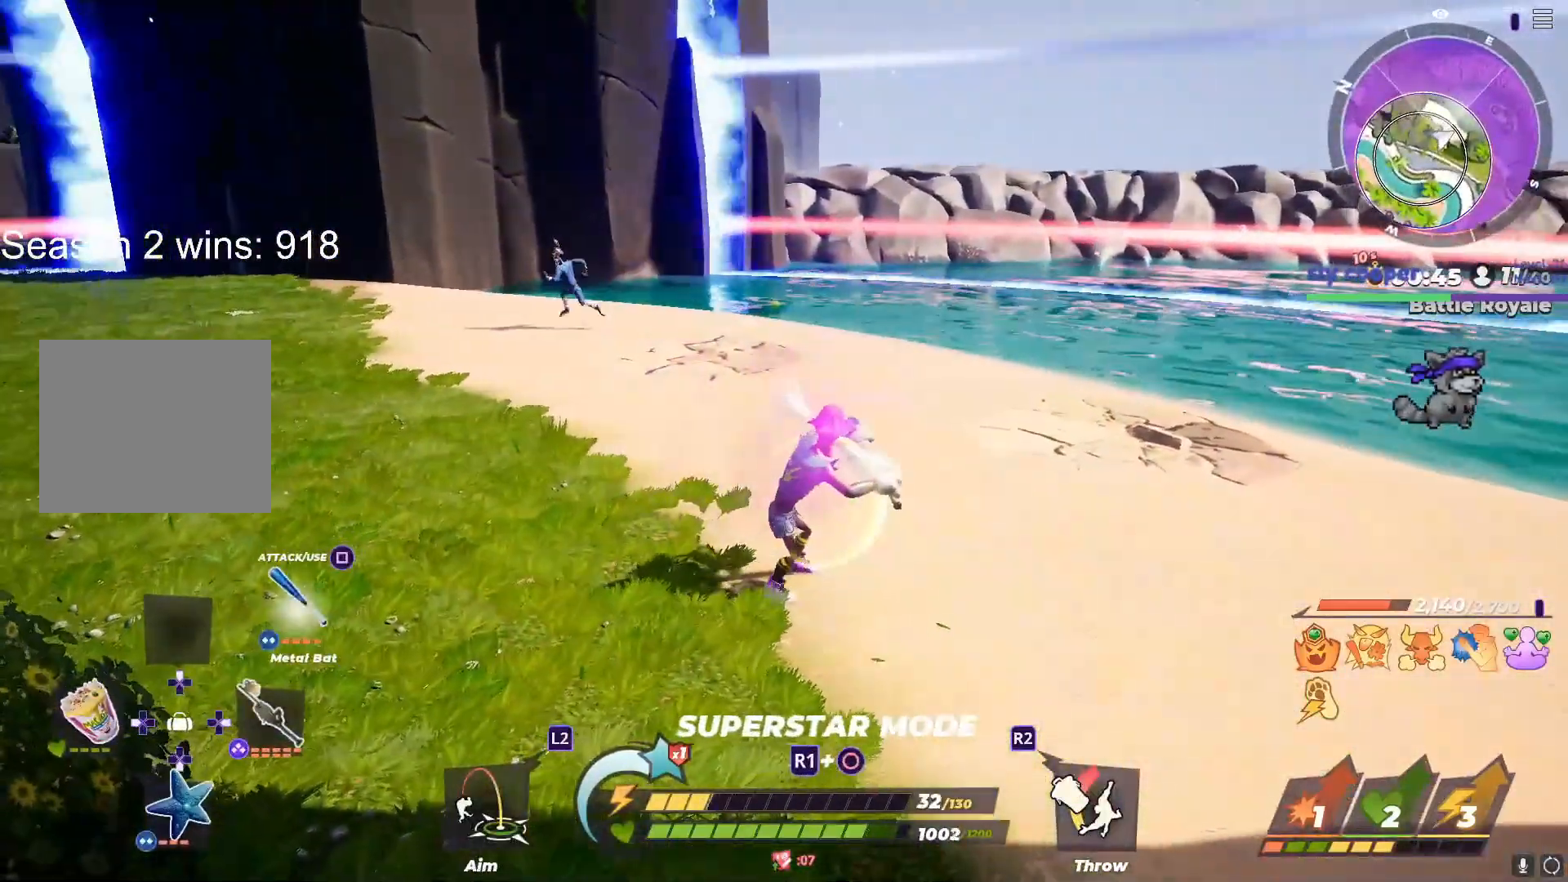
{"buttons": ["R1"], "left_stick": "up-right", "right_stick": "center", "events": [[67, "right_stick", "up-left"], [200, "right_stick", "center"], [317, "left_stick", "right"], [417, "left_stick", "up-right"]]}
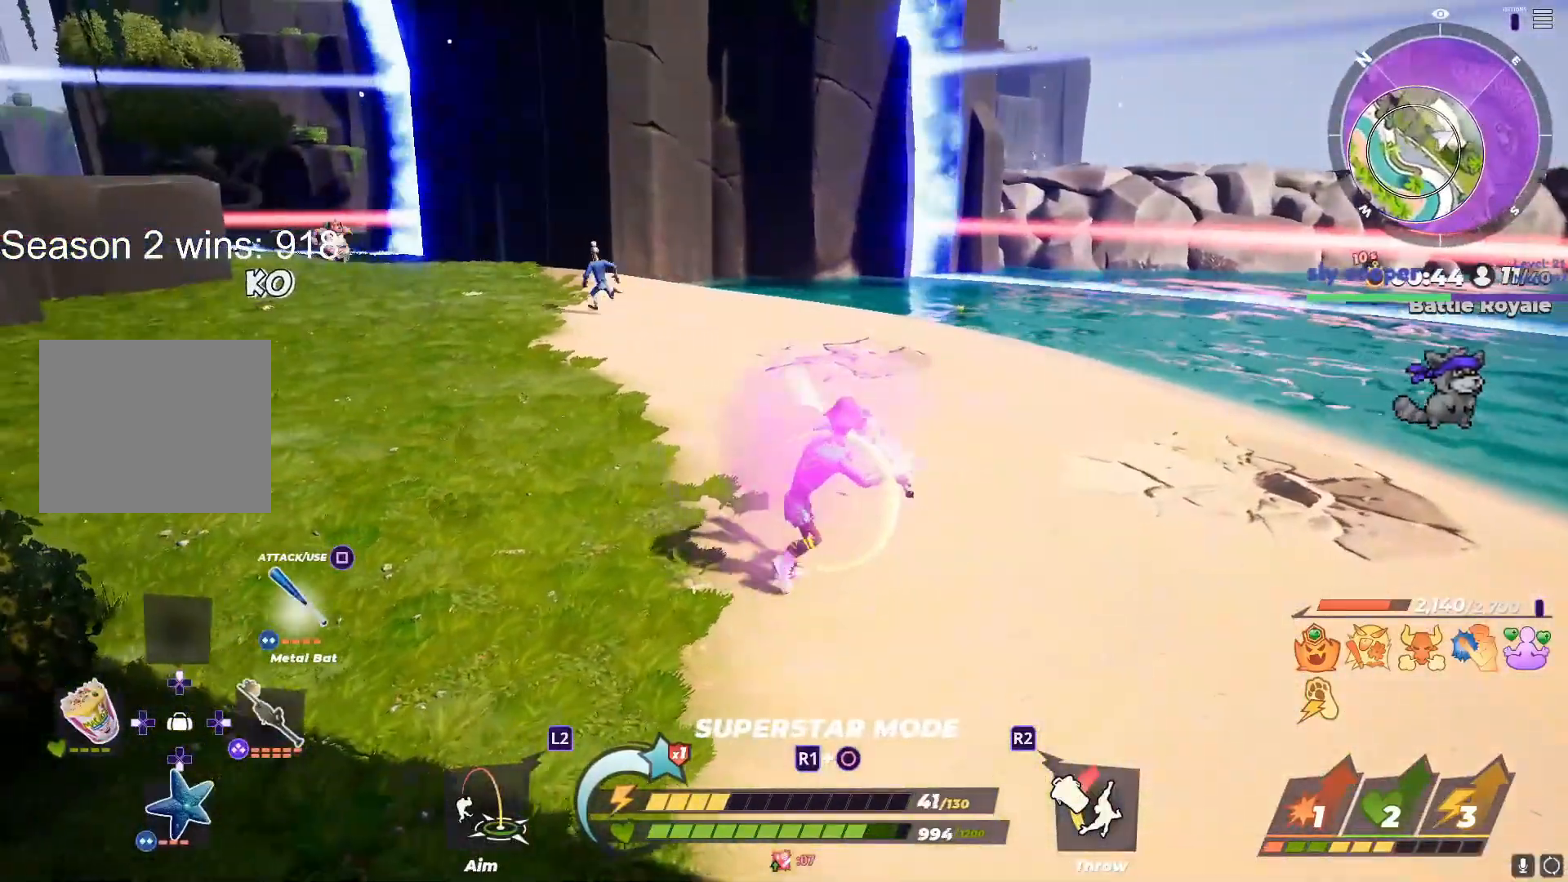
{"buttons": ["R1"], "left_stick": "up-right", "right_stick": "center", "events": []}
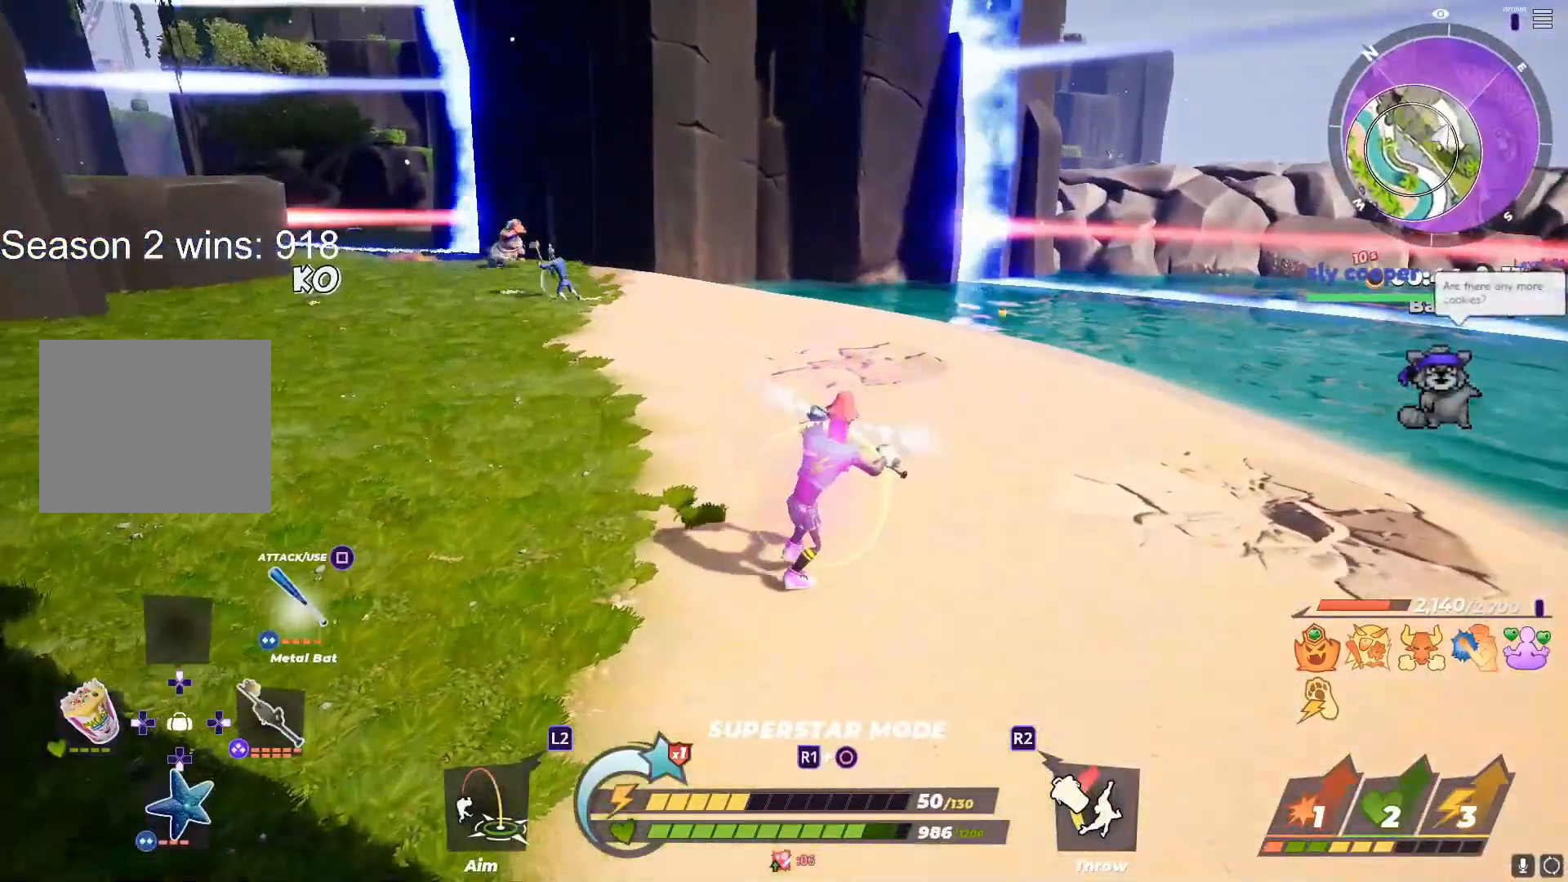
{"buttons": ["R1"], "left_stick": "up-right", "right_stick": "center", "events": []}